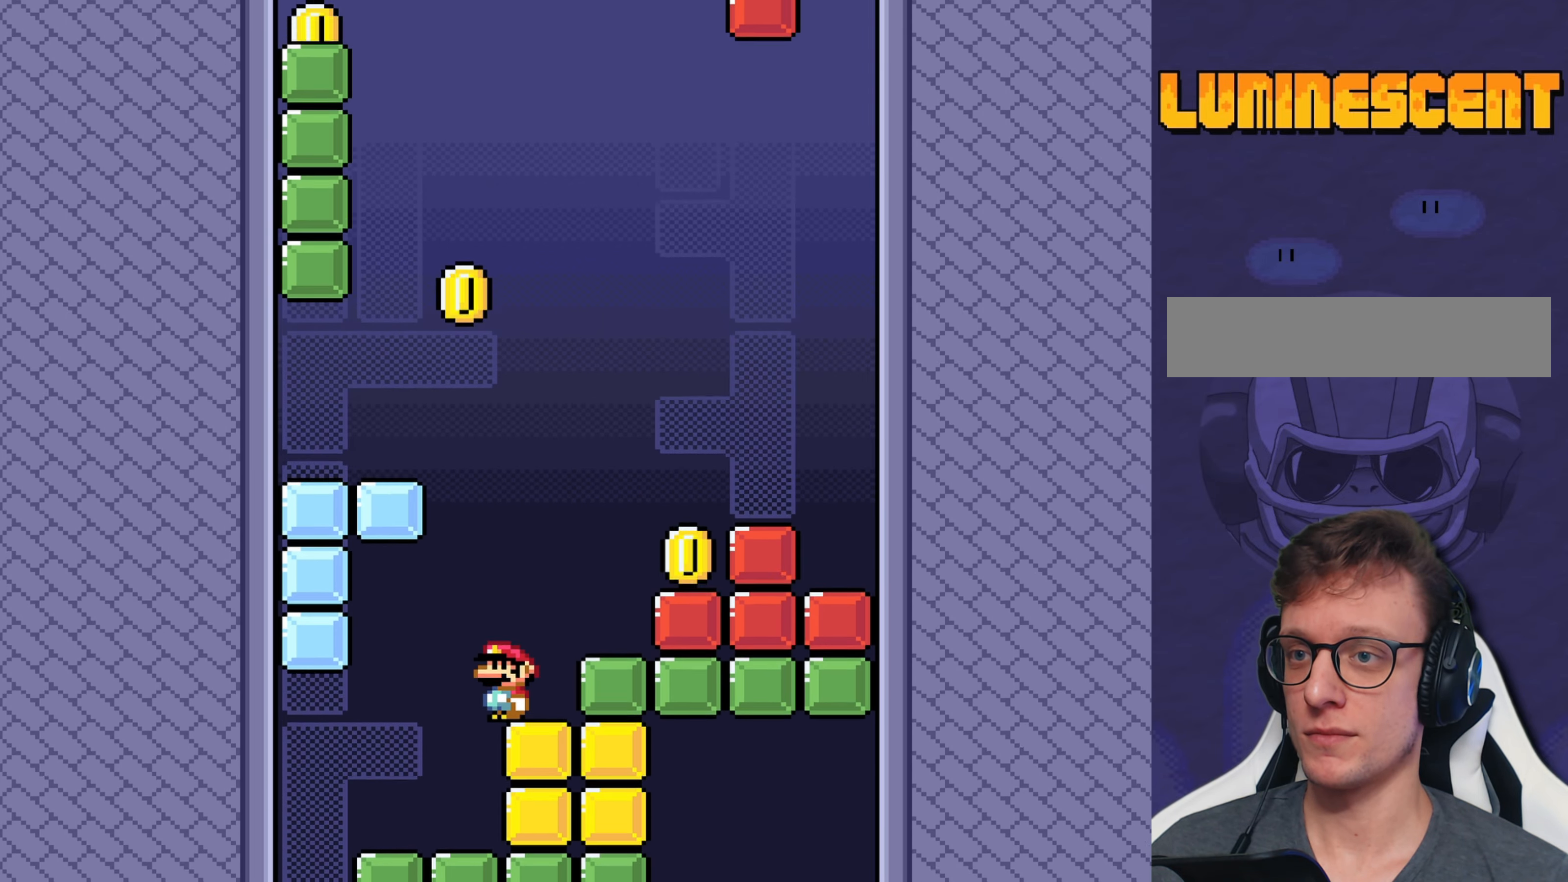
Gameplay with a controller (Nintendo layout); each line is a JSON object with the inputs held at the frame after it. "events" lists button and stick changes between this image and that frame as [ms after this image, input, new state], when the widget could be followed in between. Not read: L3 R3.
{"buttons": ["Y"], "events": [[34, "B", "down"], [34, "DPAD_RIGHT", "down"], [217, "B", "up"], [384, "DPAD_RIGHT", "up"]]}
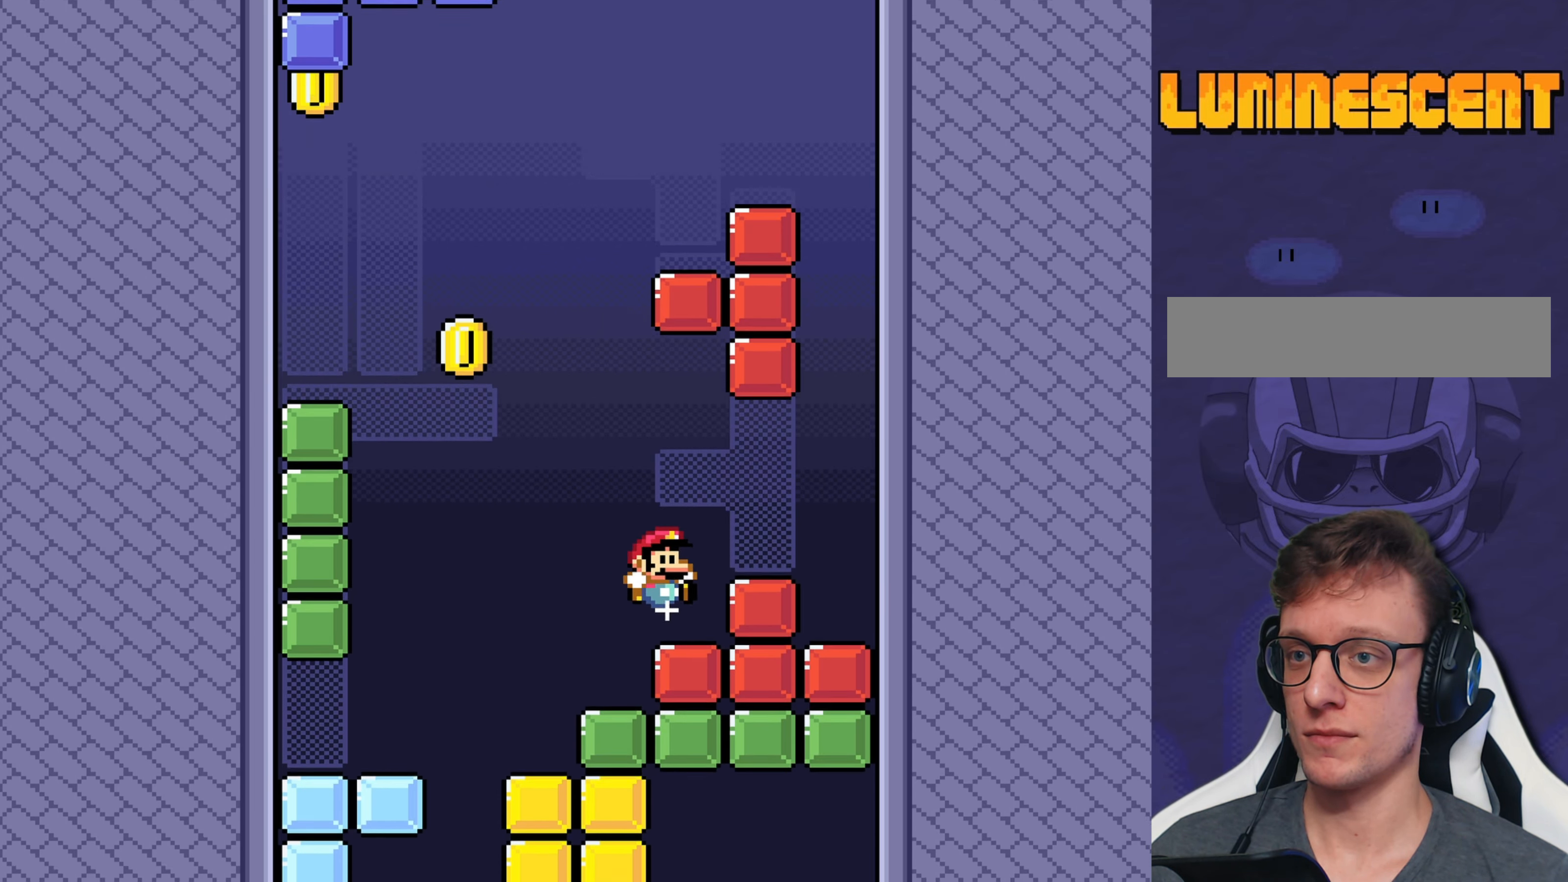
{"buttons": ["Y"], "events": [[50, "DPAD_LEFT", "down"], [117, "DPAD_LEFT", "up"]]}
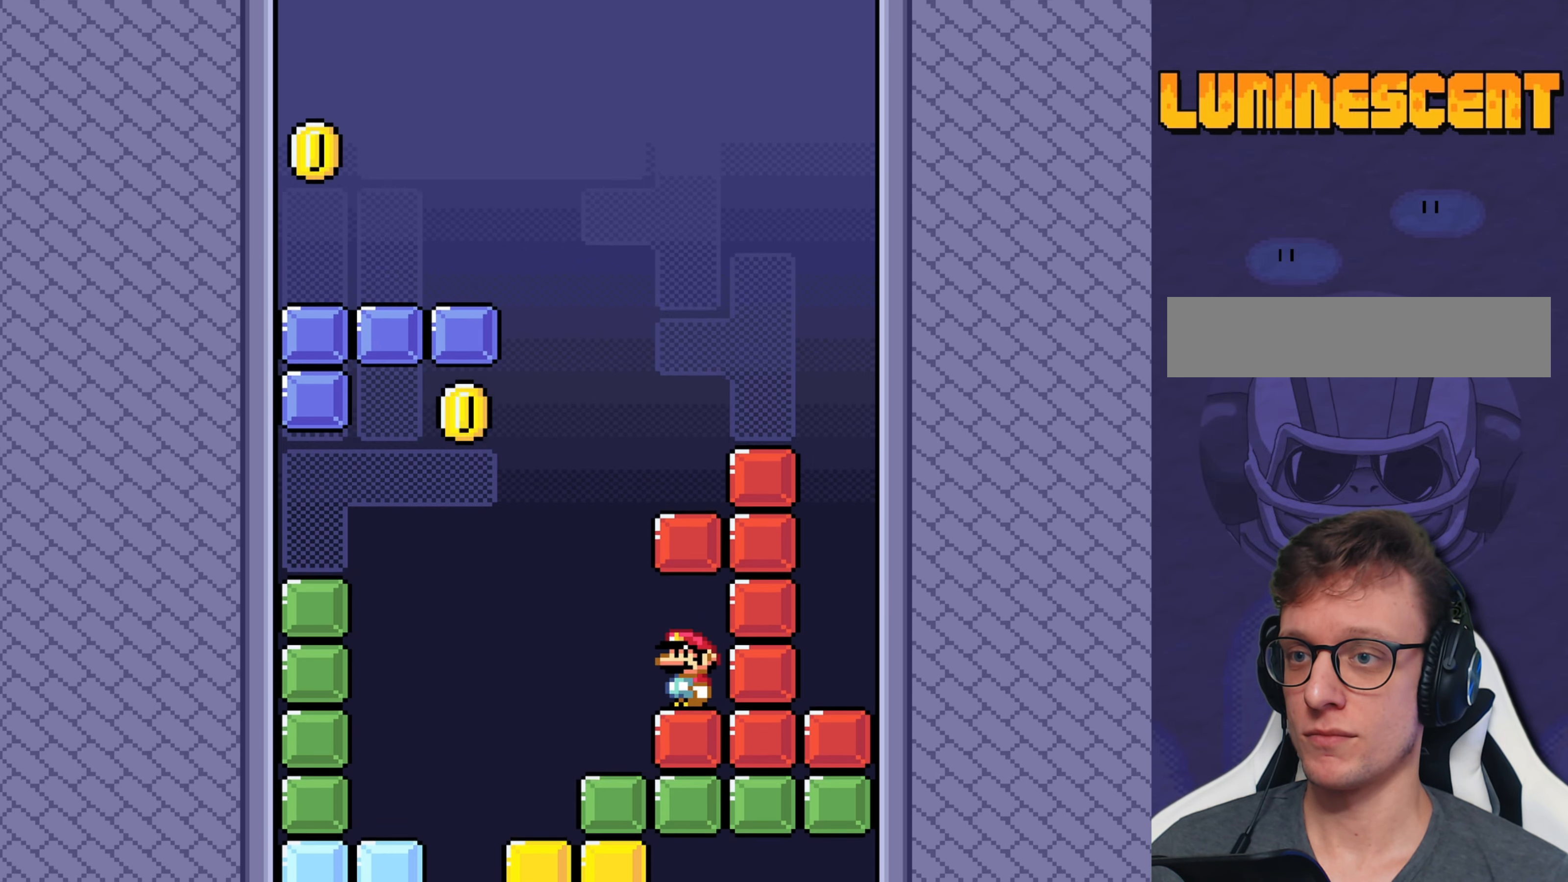
{"buttons": ["B", "Y"], "events": [[234, "DPAD_LEFT", "down"], [400, "B", "down"], [500, "DPAD_LEFT", "up"]]}
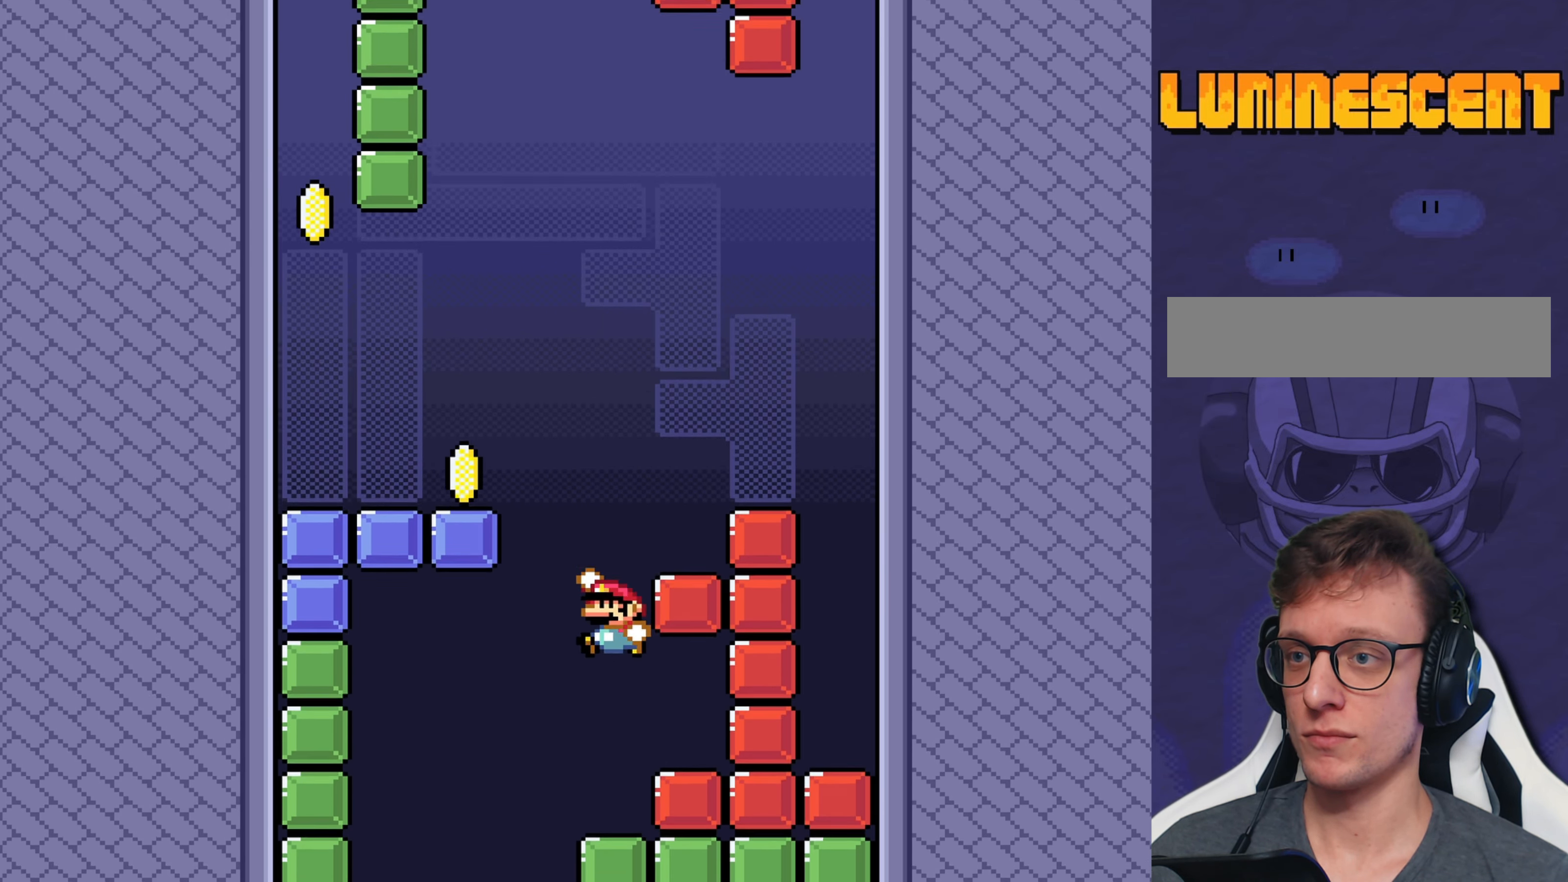
{"buttons": ["Y", "DPAD_RIGHT"], "events": [[134, "DPAD_RIGHT", "down"], [200, "DPAD_LEFT", "down"], [200, "DPAD_RIGHT", "up"], [417, "DPAD_LEFT", "up"], [484, "B", "up"], [484, "DPAD_RIGHT", "down"]]}
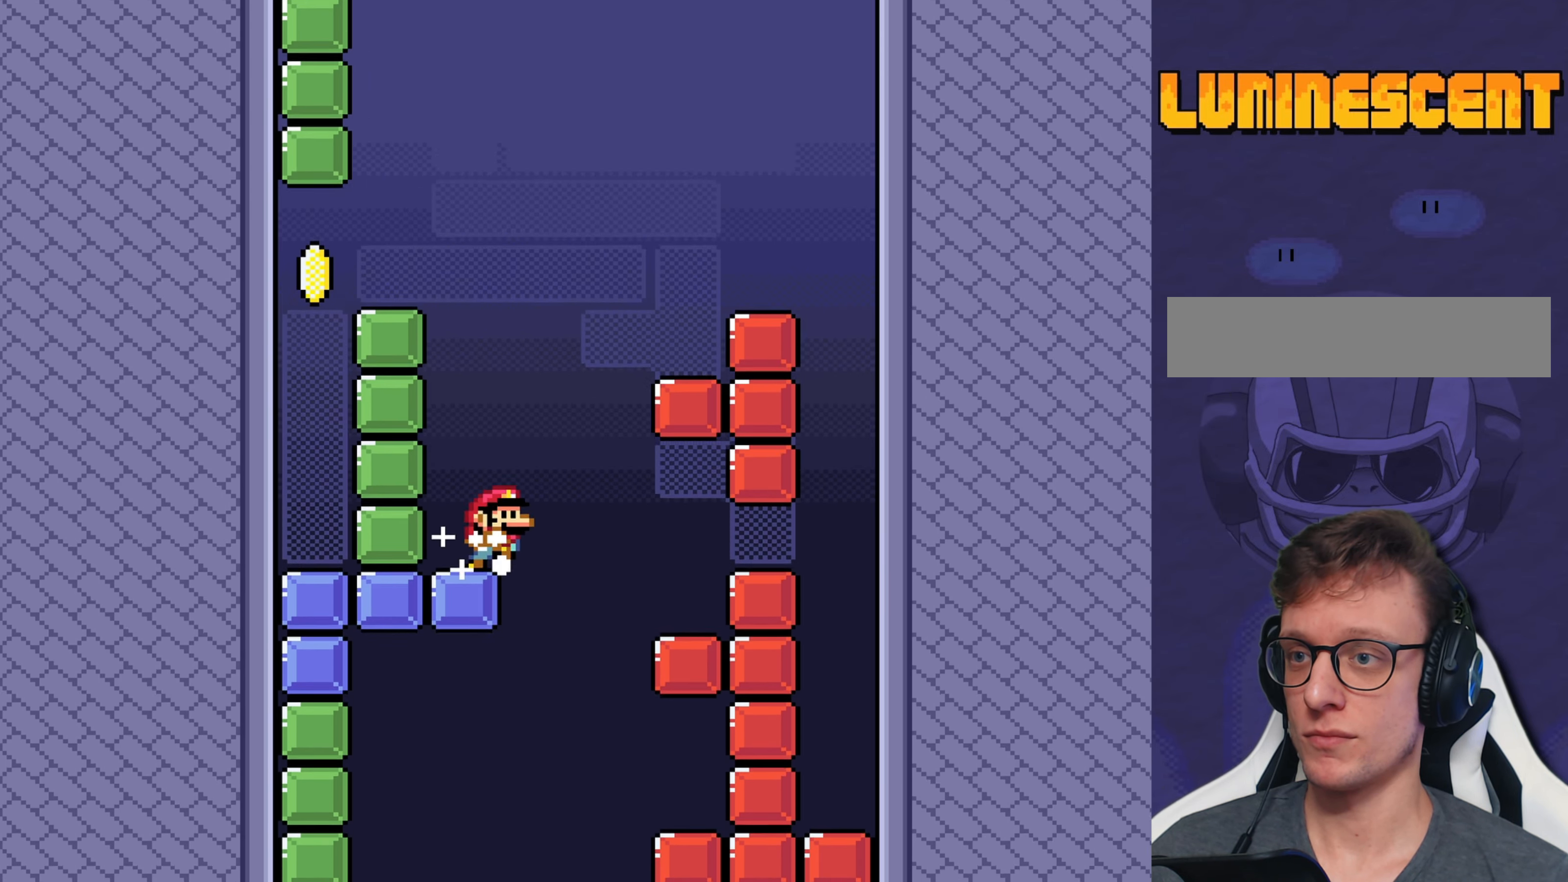
{"buttons": ["Y"], "events": [[17, "DPAD_RIGHT", "up"]]}
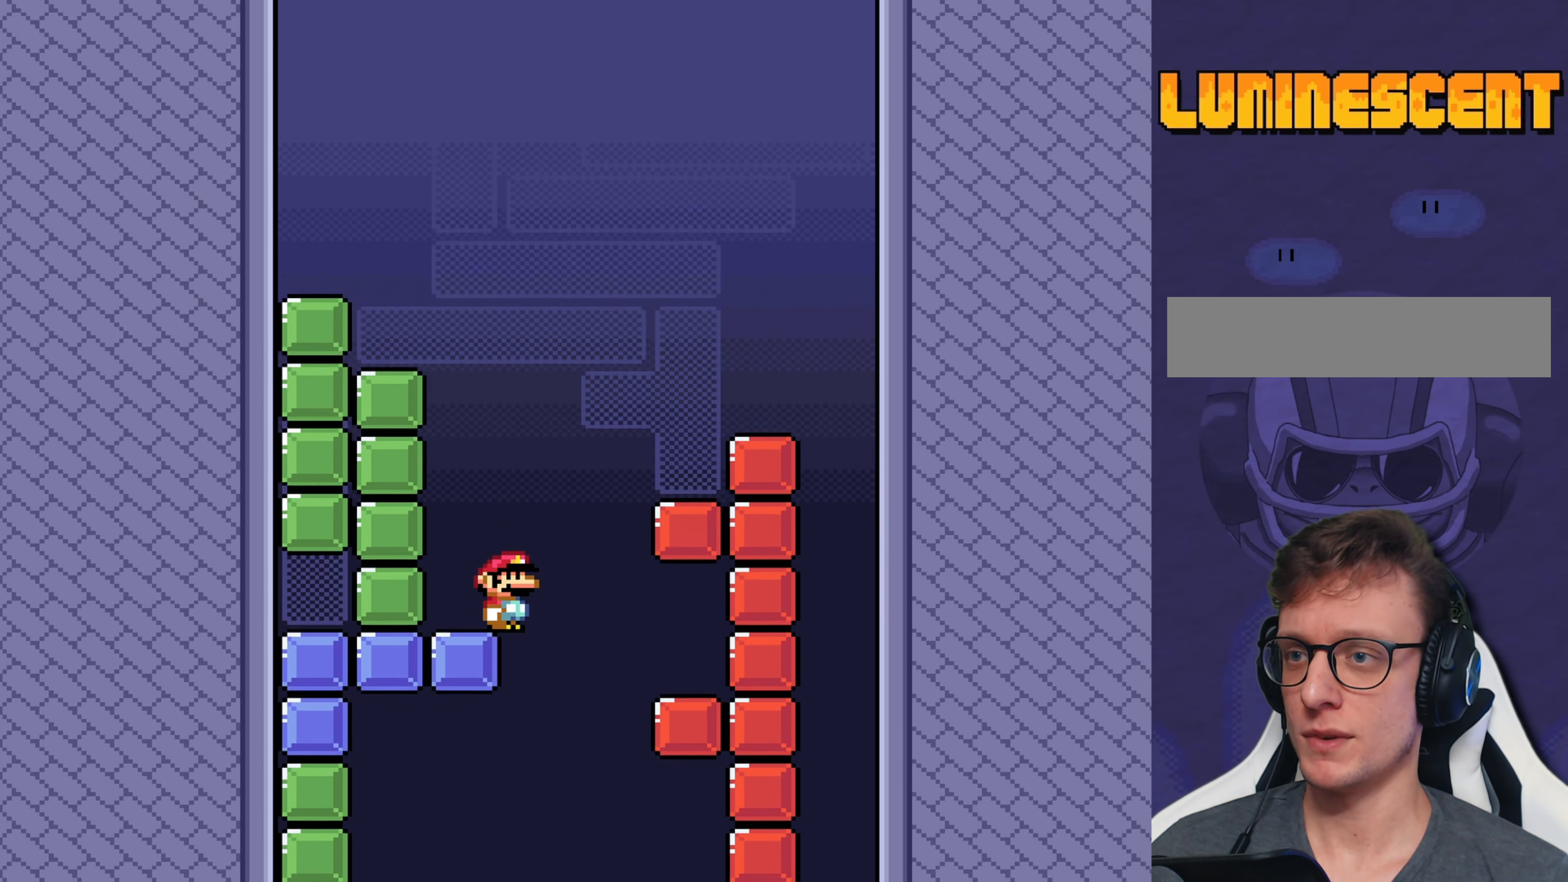
{"buttons": ["B", "Y", "DPAD_LEFT"], "events": [[134, "DPAD_LEFT", "down"], [334, "B", "down"]]}
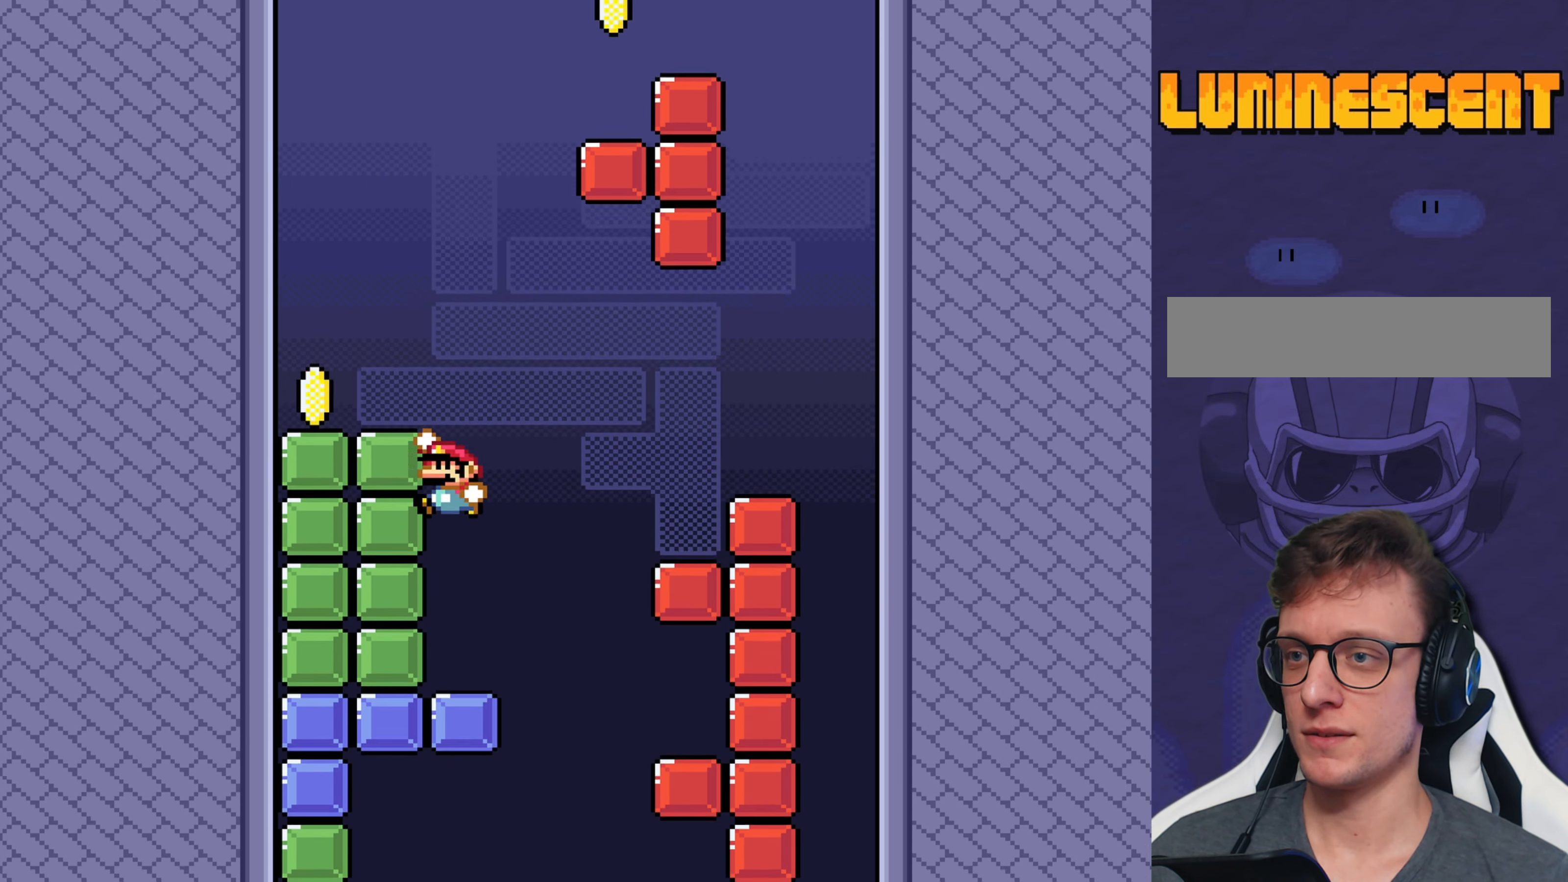
{"buttons": ["Y"], "events": [[300, "B", "up"], [434, "DPAD_LEFT", "up"]]}
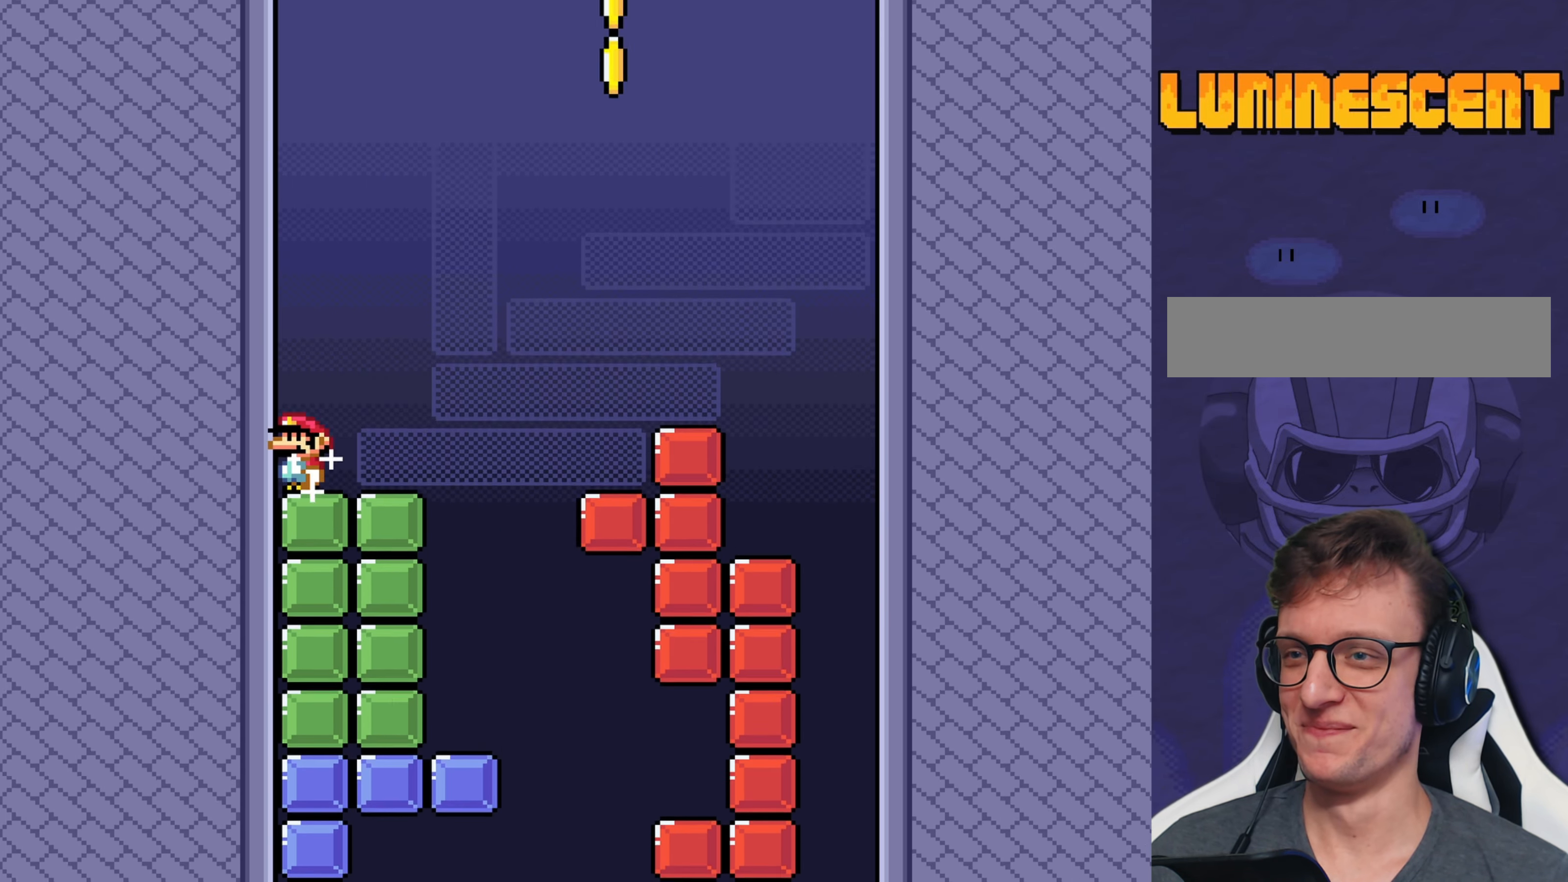
{"buttons": ["Y"], "events": []}
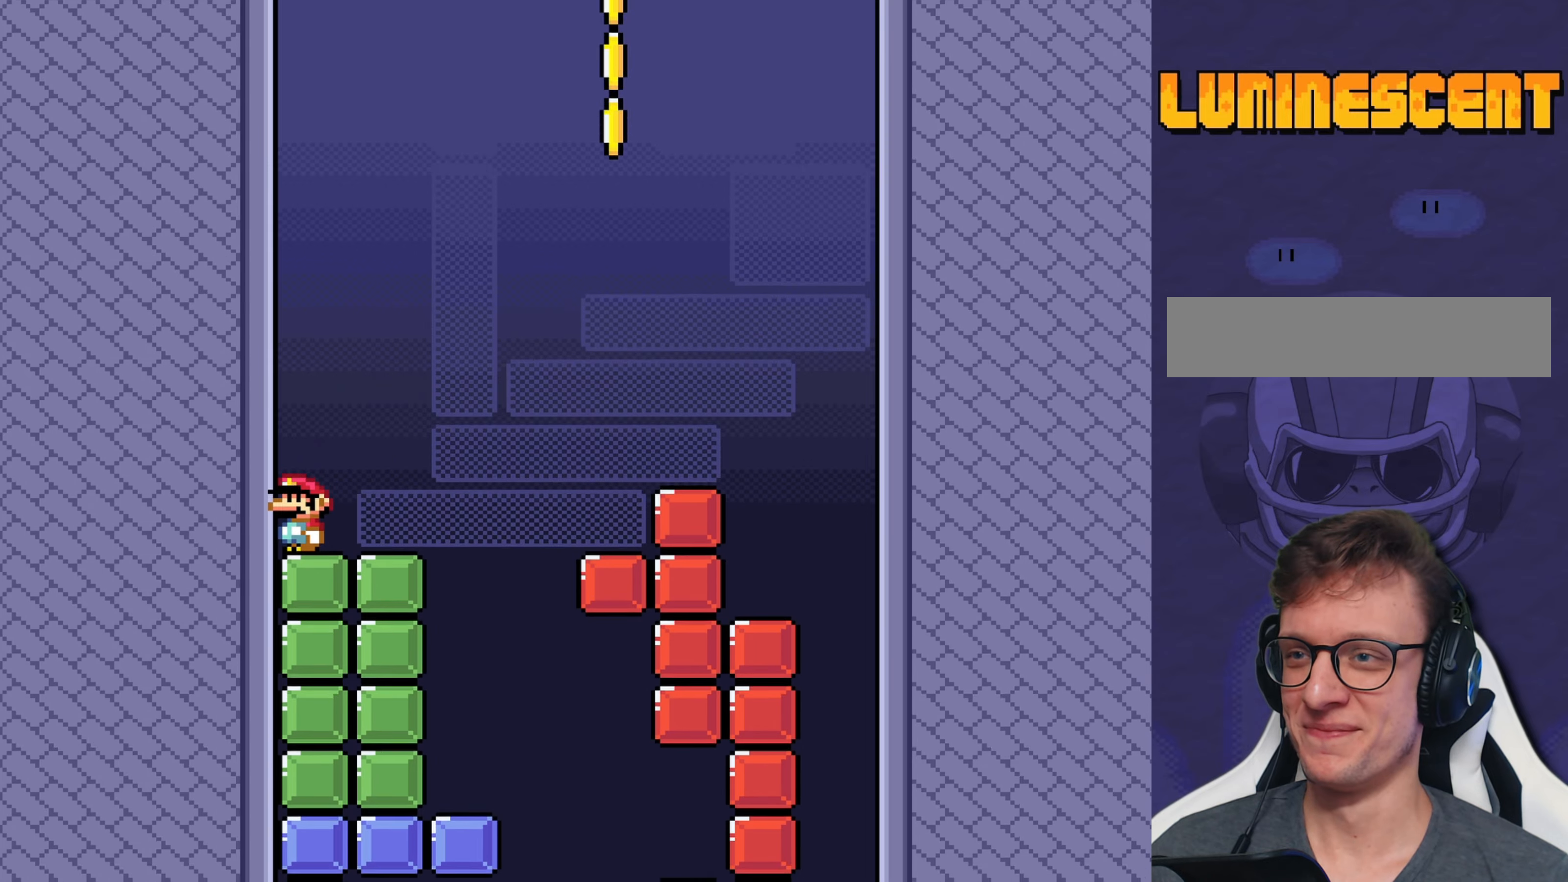
{"buttons": ["Y"], "events": []}
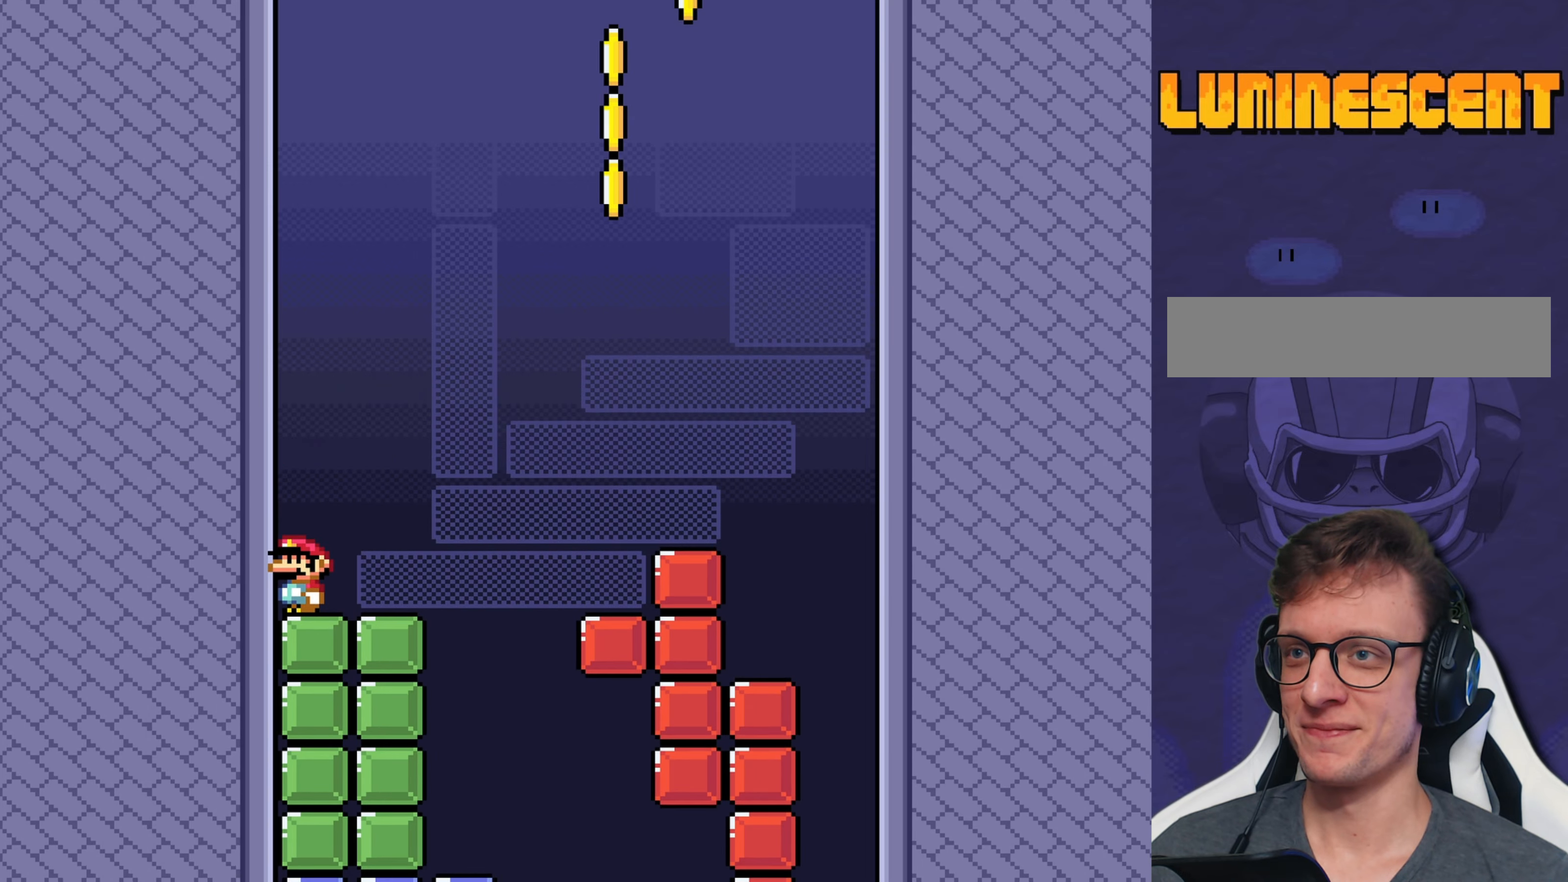
{"buttons": ["Y"], "events": []}
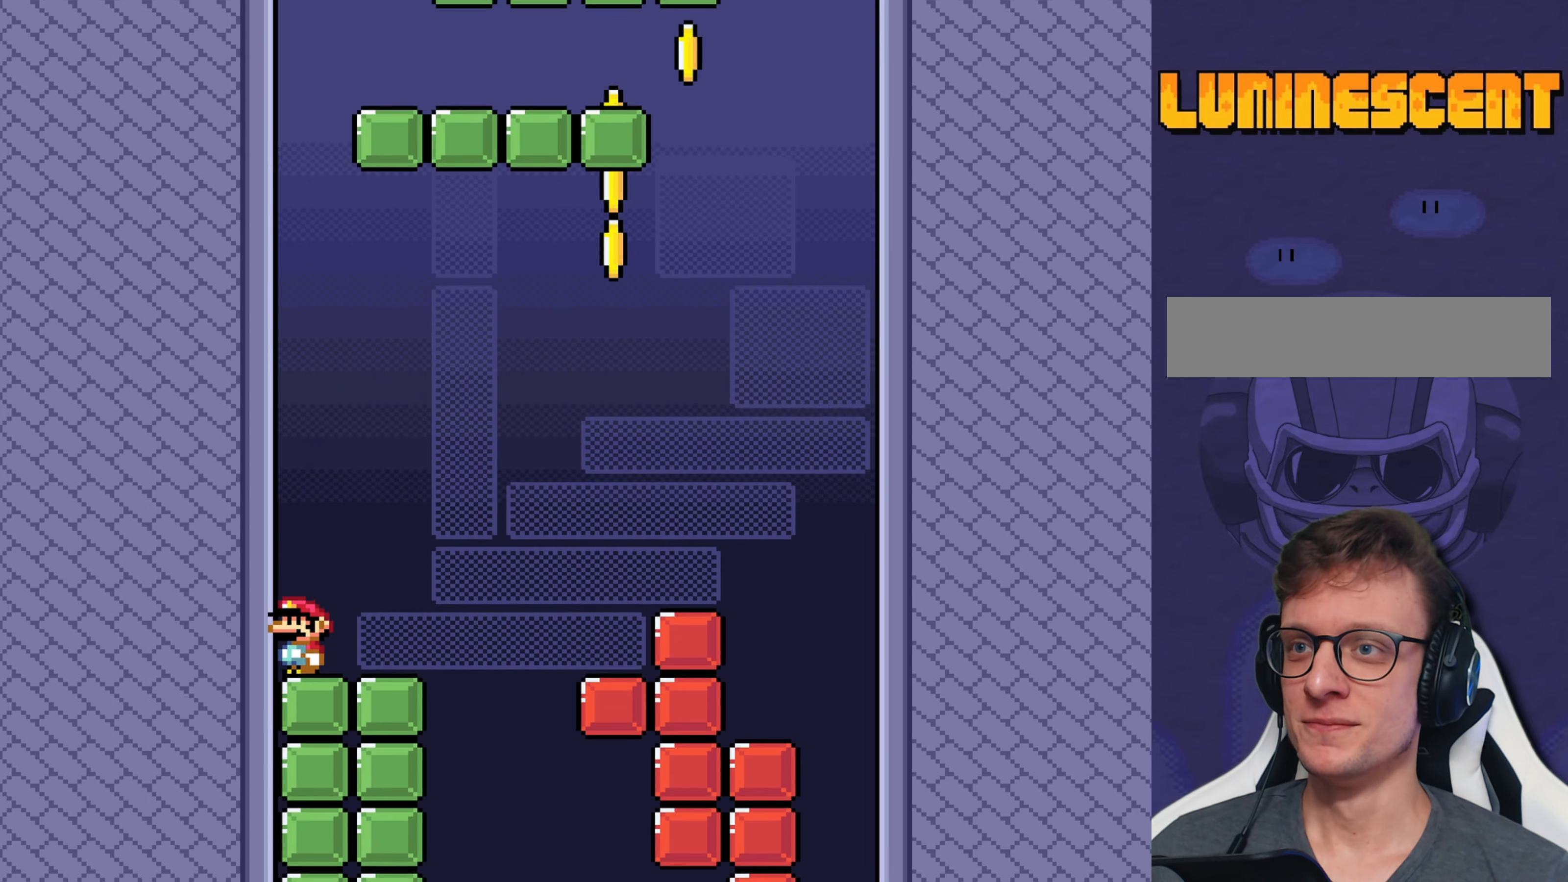
{"buttons": ["Y"], "events": []}
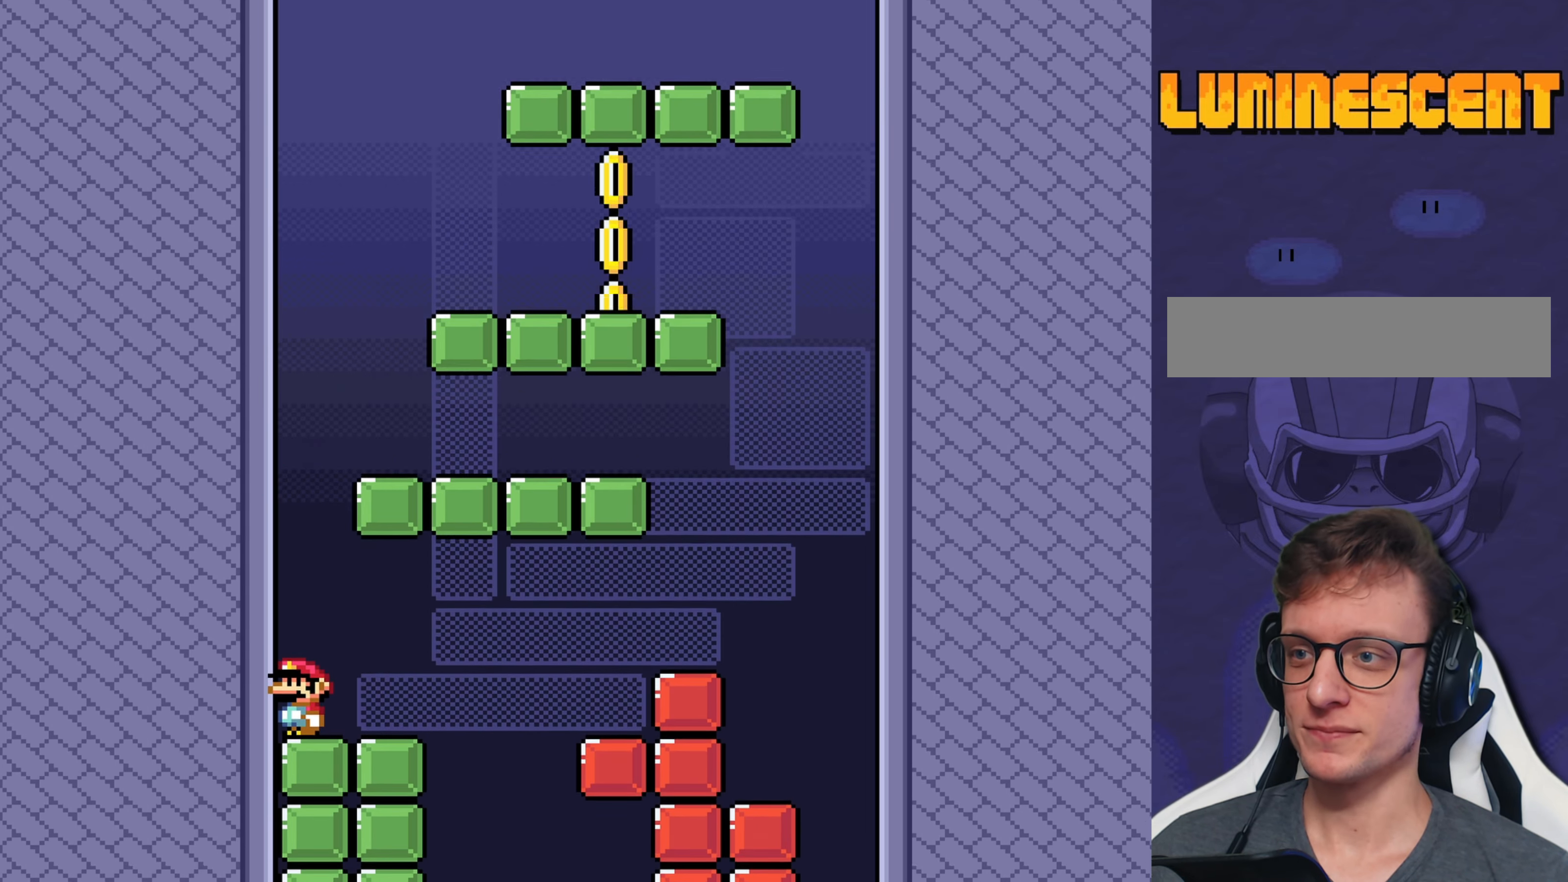
{"buttons": ["Y"], "events": []}
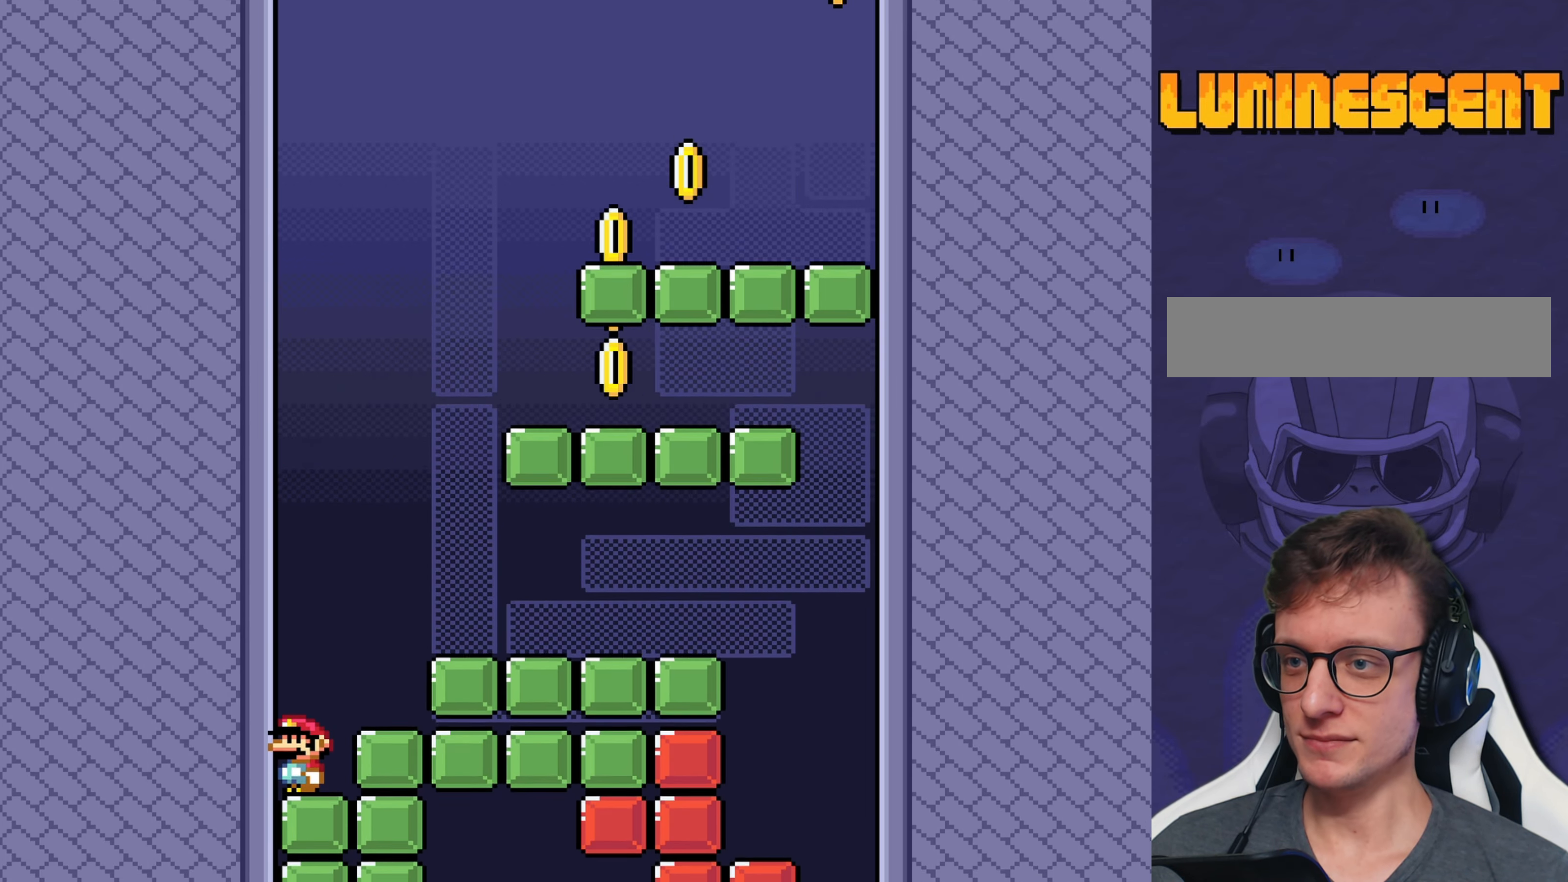
{"buttons": ["B", "Y", "DPAD_RIGHT"], "events": [[333, "B", "down"], [333, "DPAD_RIGHT", "down"]]}
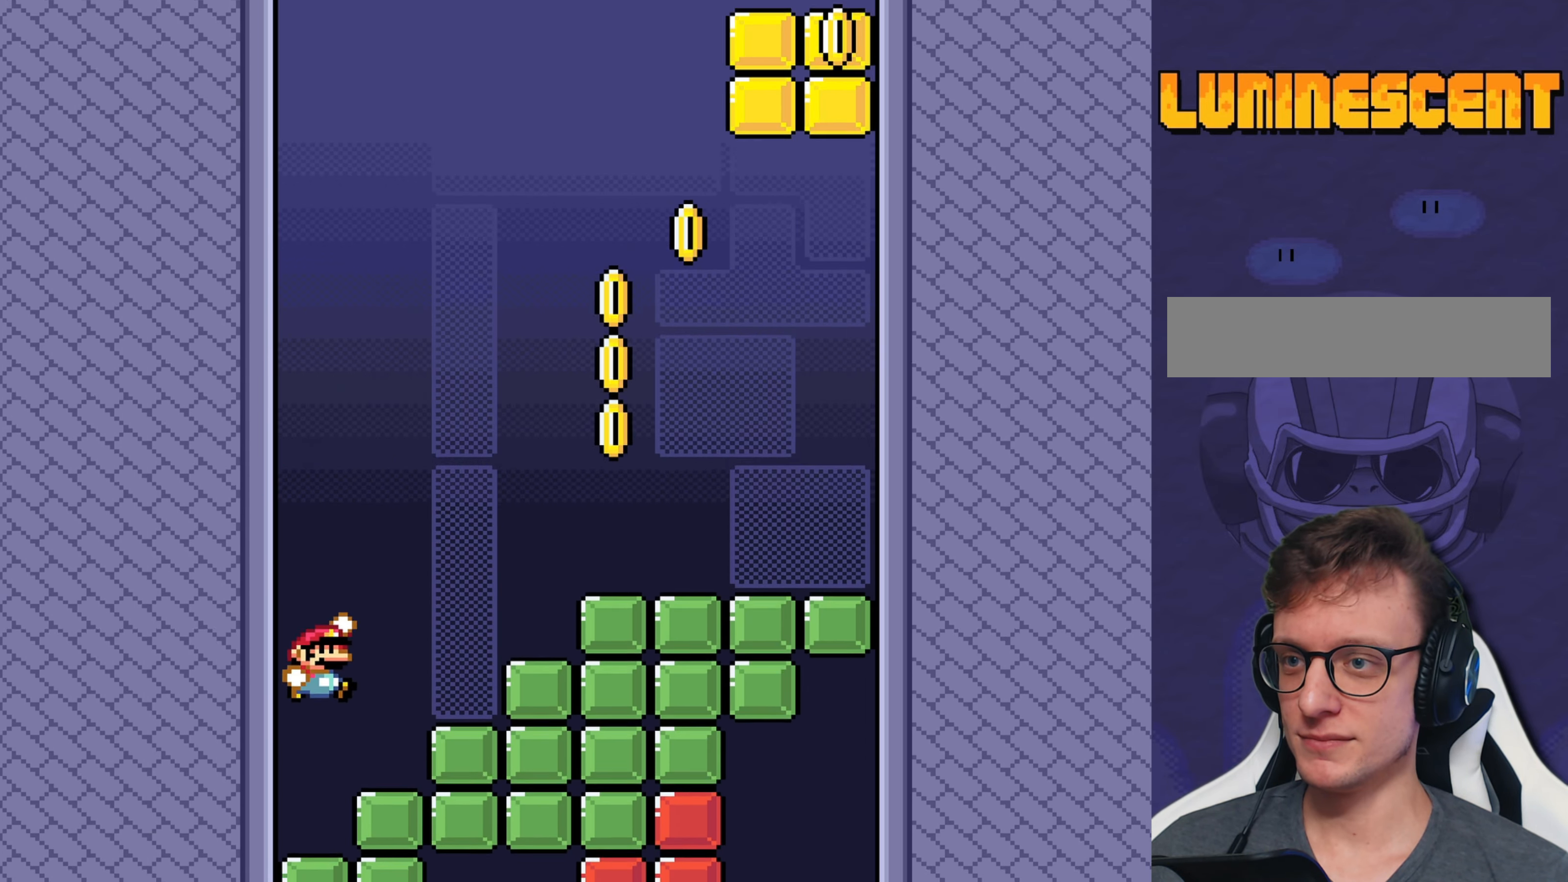
{"buttons": ["Y"], "events": [[233, "DPAD_RIGHT", "up"], [266, "B", "up"], [383, "DPAD_LEFT", "down"], [450, "DPAD_LEFT", "up"]]}
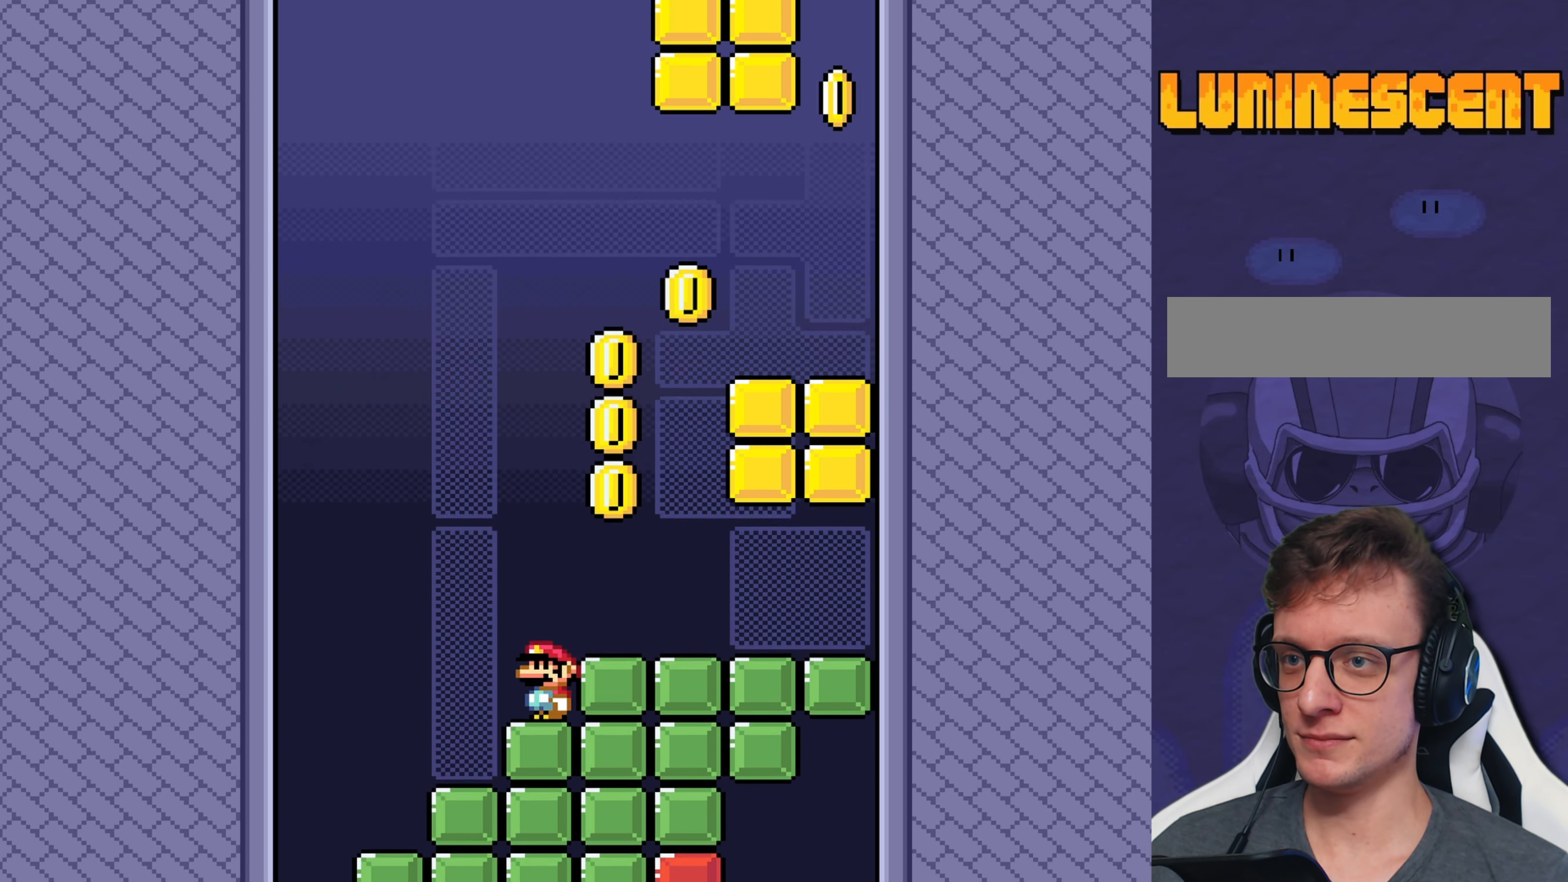
{"buttons": ["Y", "DPAD_RIGHT"], "events": [[183, "B", "down"], [216, "DPAD_RIGHT", "down"], [250, "B", "up"], [350, "DPAD_RIGHT", "up"], [483, "DPAD_RIGHT", "down"]]}
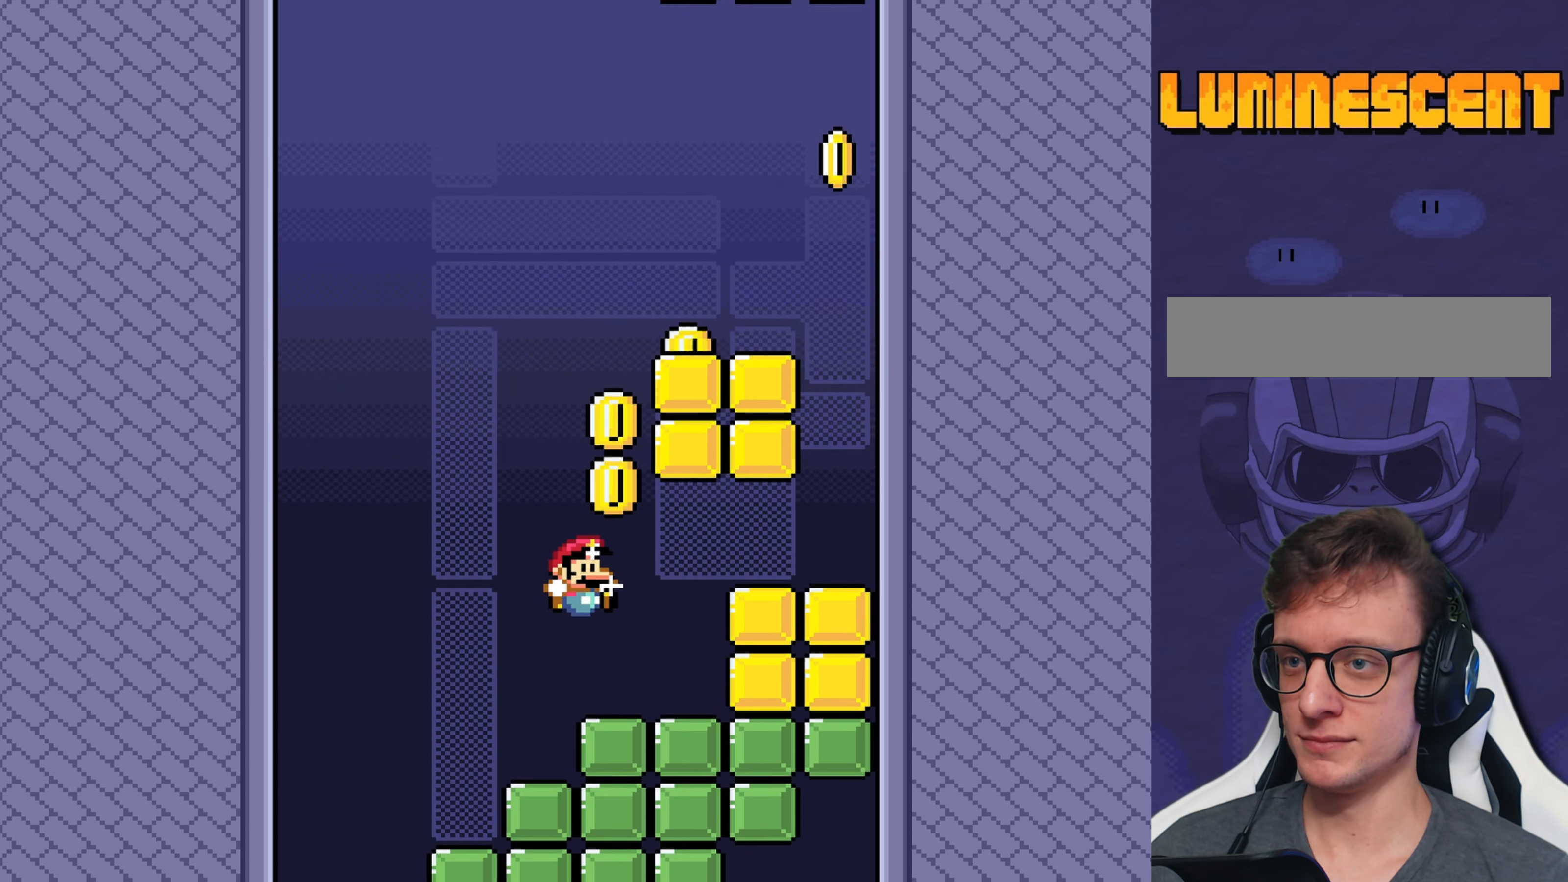
{"buttons": ["Y", "DPAD_LEFT"], "events": [[150, "DPAD_RIGHT", "up"], [433, "DPAD_LEFT", "down"]]}
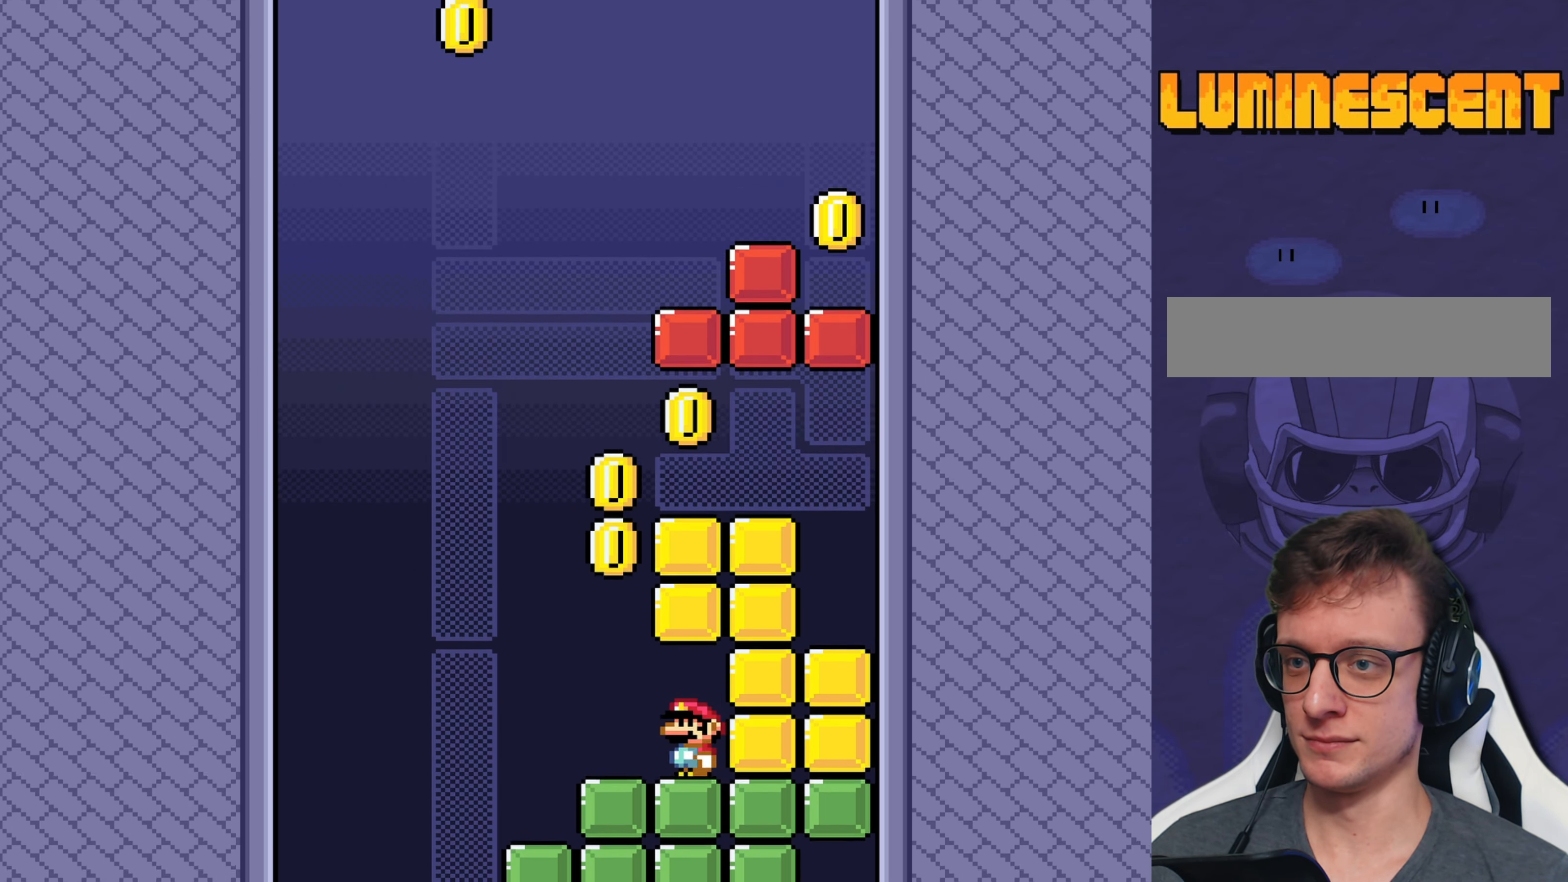
{"buttons": ["B", "Y", "DPAD_RIGHT"], "events": [[200, "B", "down"], [266, "DPAD_LEFT", "up"], [266, "DPAD_RIGHT", "down"]]}
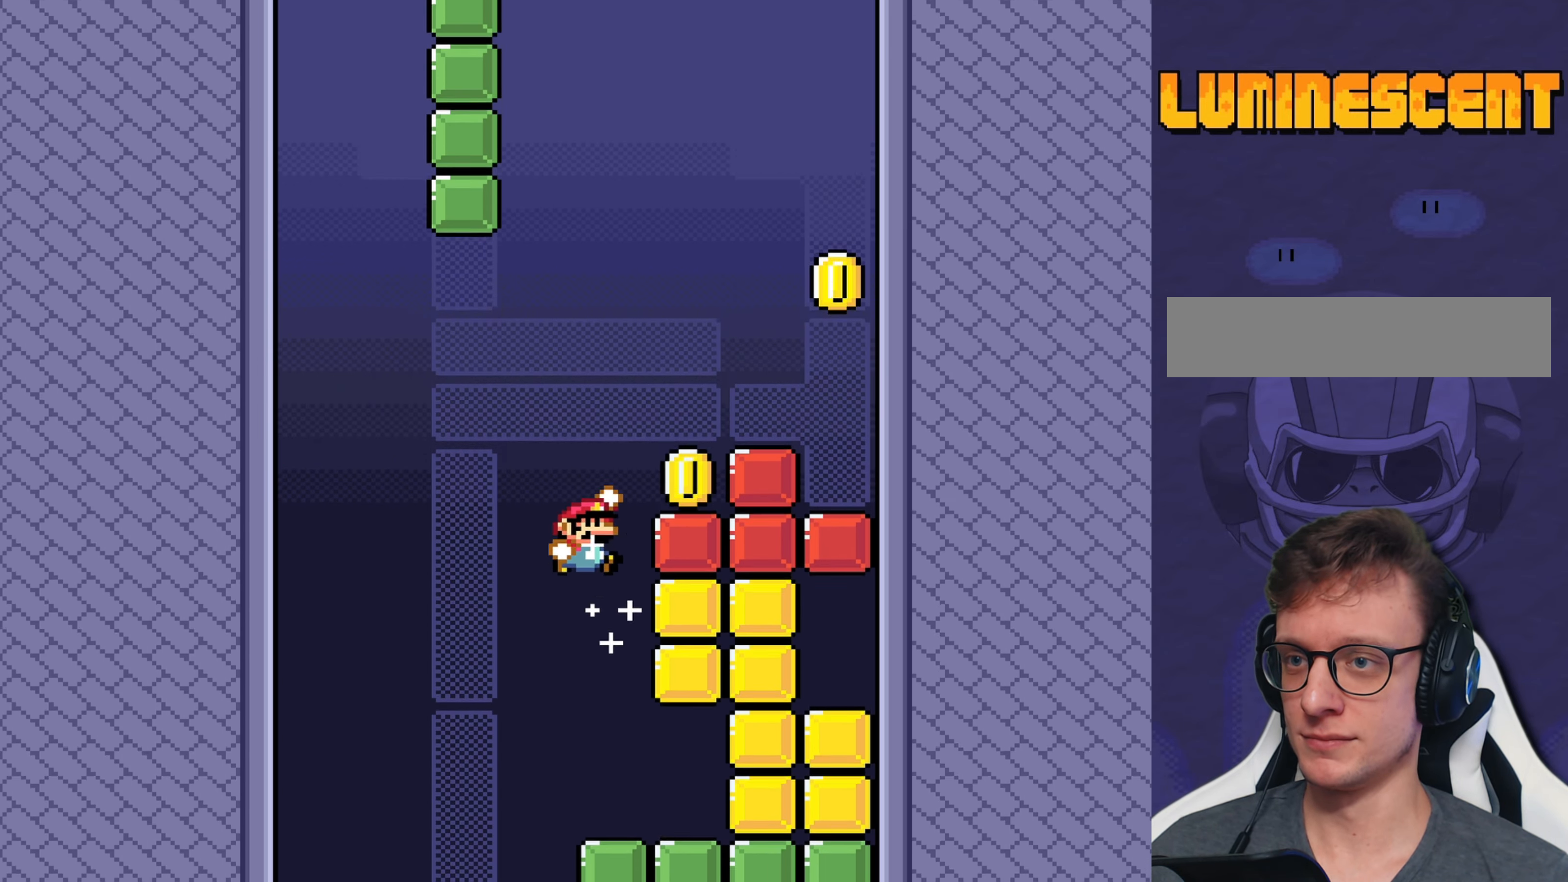
{"buttons": ["Y"], "events": [[317, "B", "up"], [417, "DPAD_RIGHT", "up"]]}
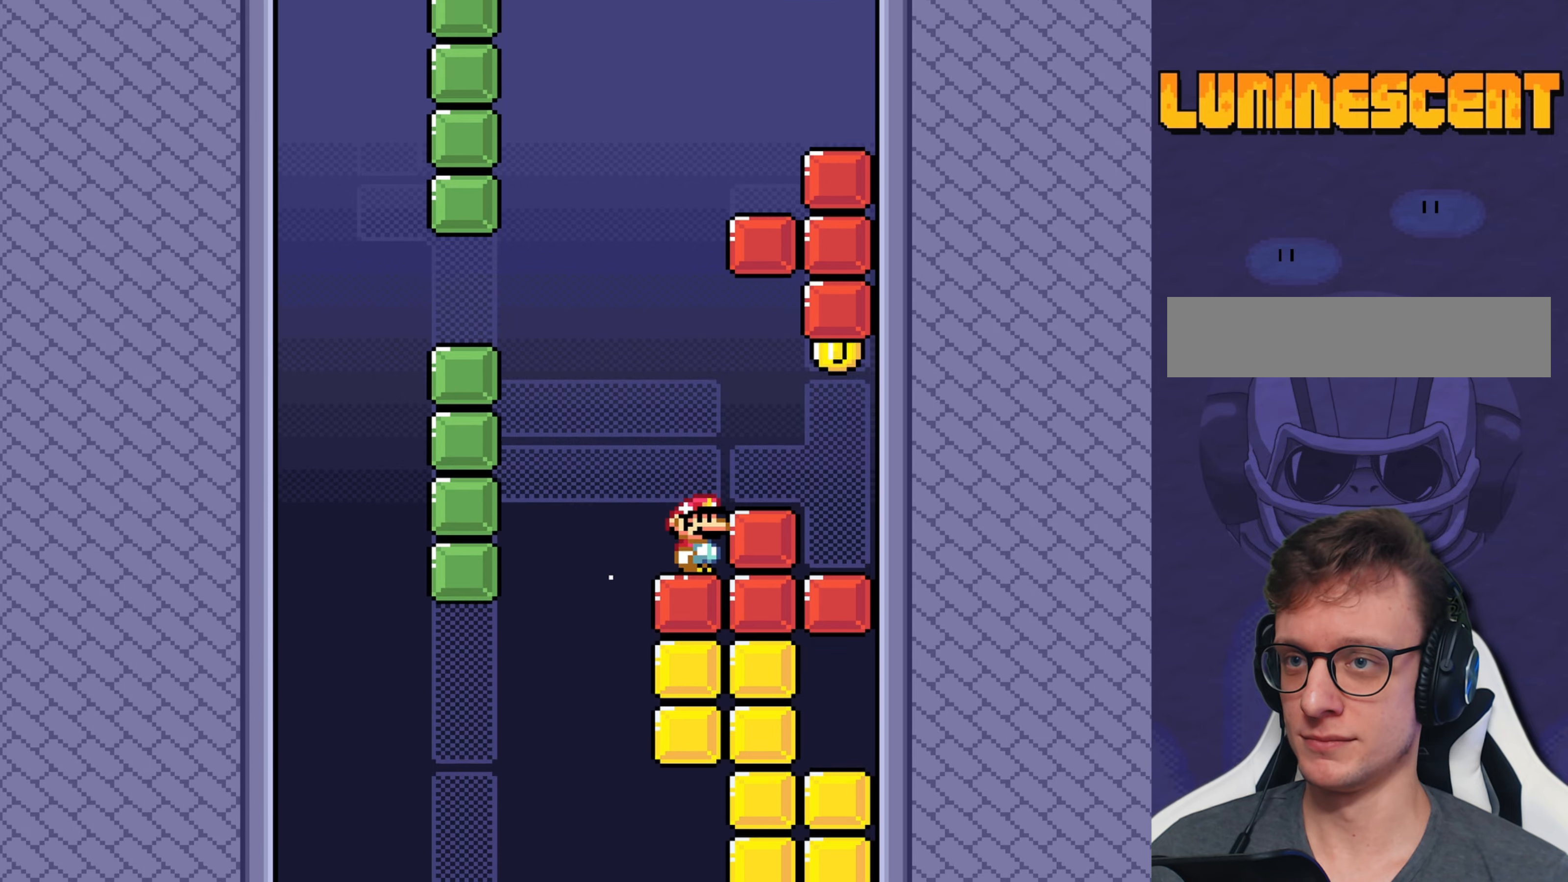
{"buttons": ["B", "Y", "DPAD_RIGHT"], "events": [[350, "B", "down"], [417, "DPAD_RIGHT", "down"]]}
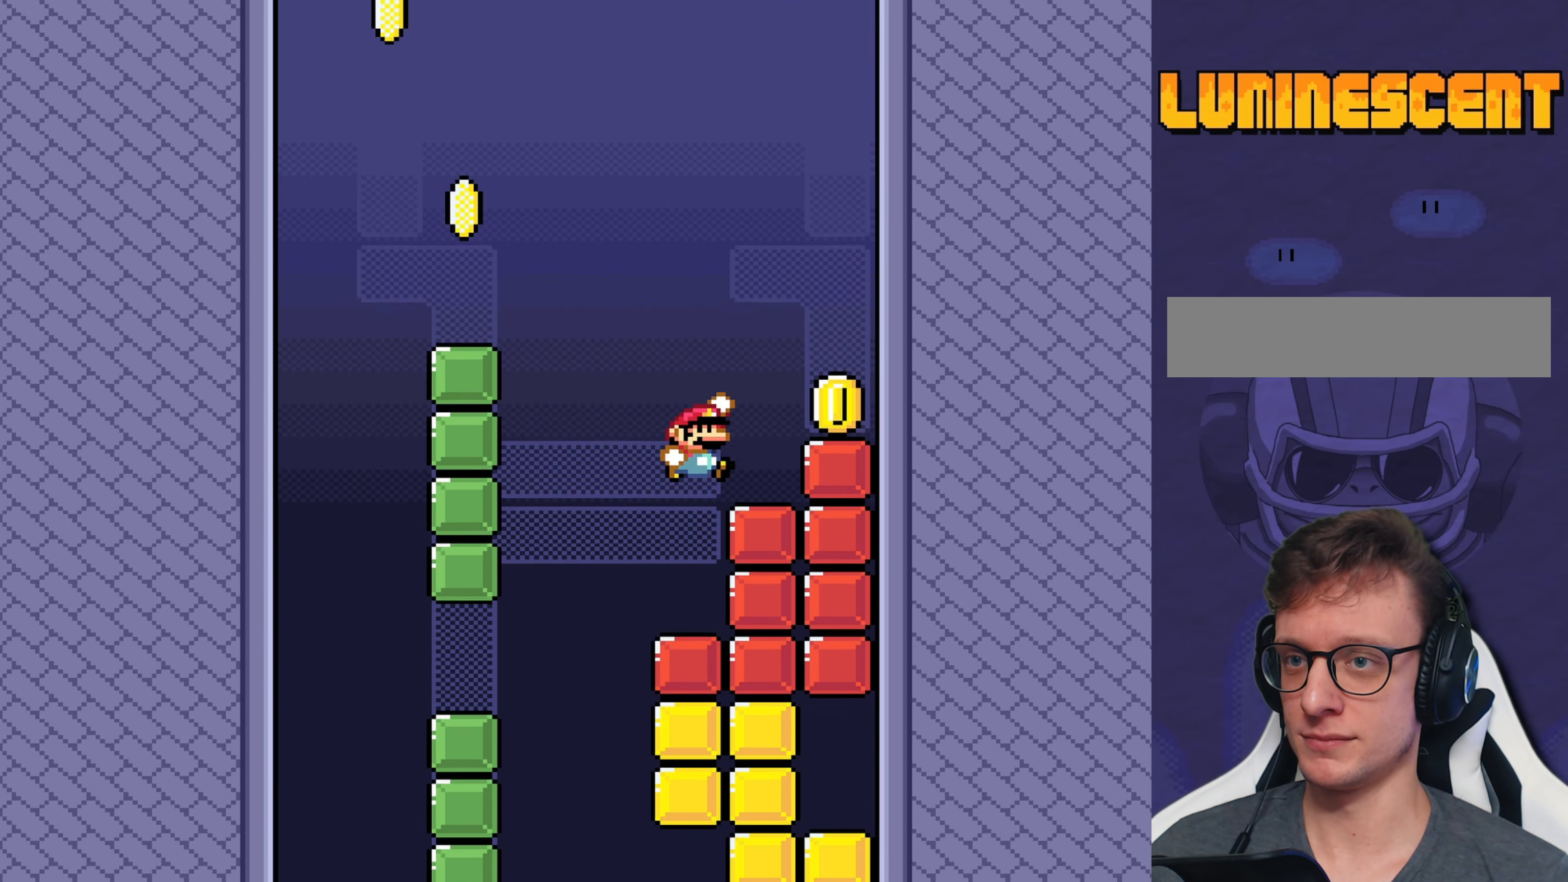
{"buttons": ["Y"], "events": [[300, "B", "up"], [400, "DPAD_RIGHT", "up"]]}
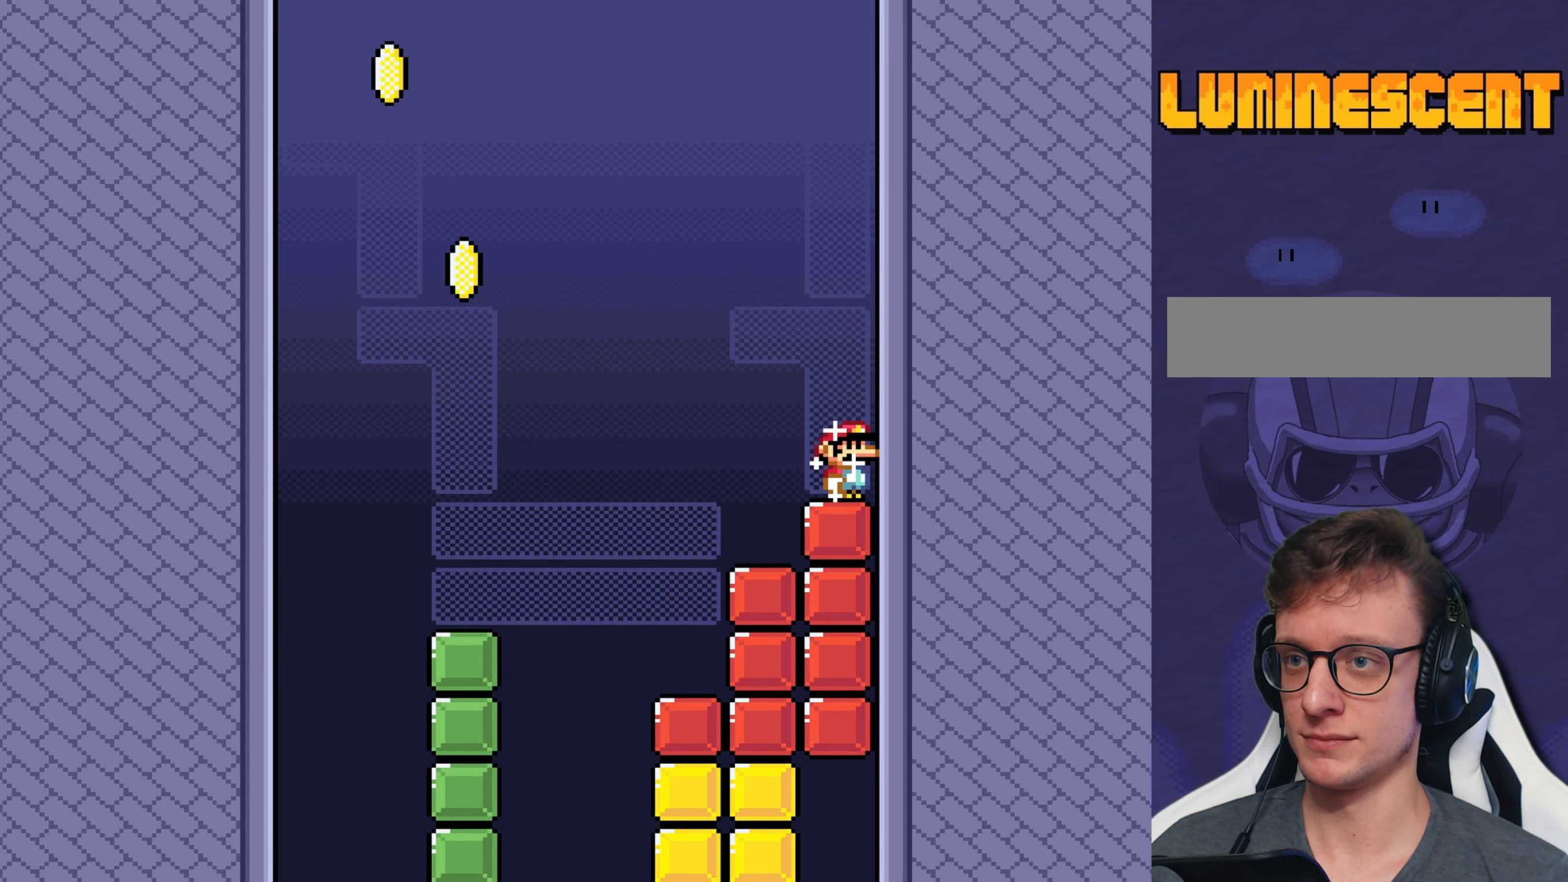
{"buttons": ["Y"], "events": []}
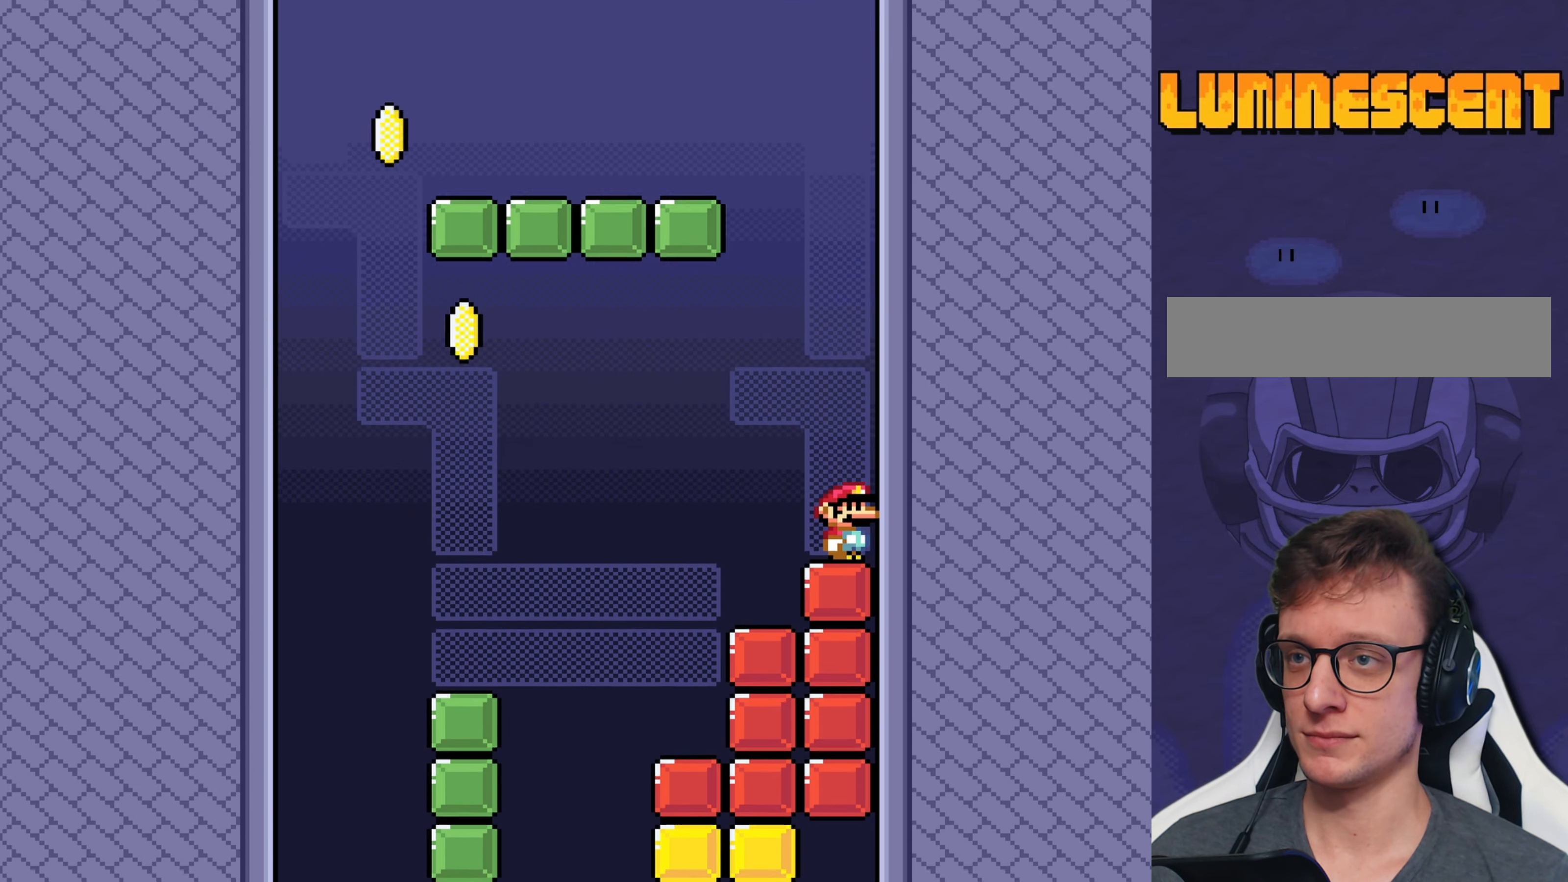
{"buttons": ["Y"], "events": []}
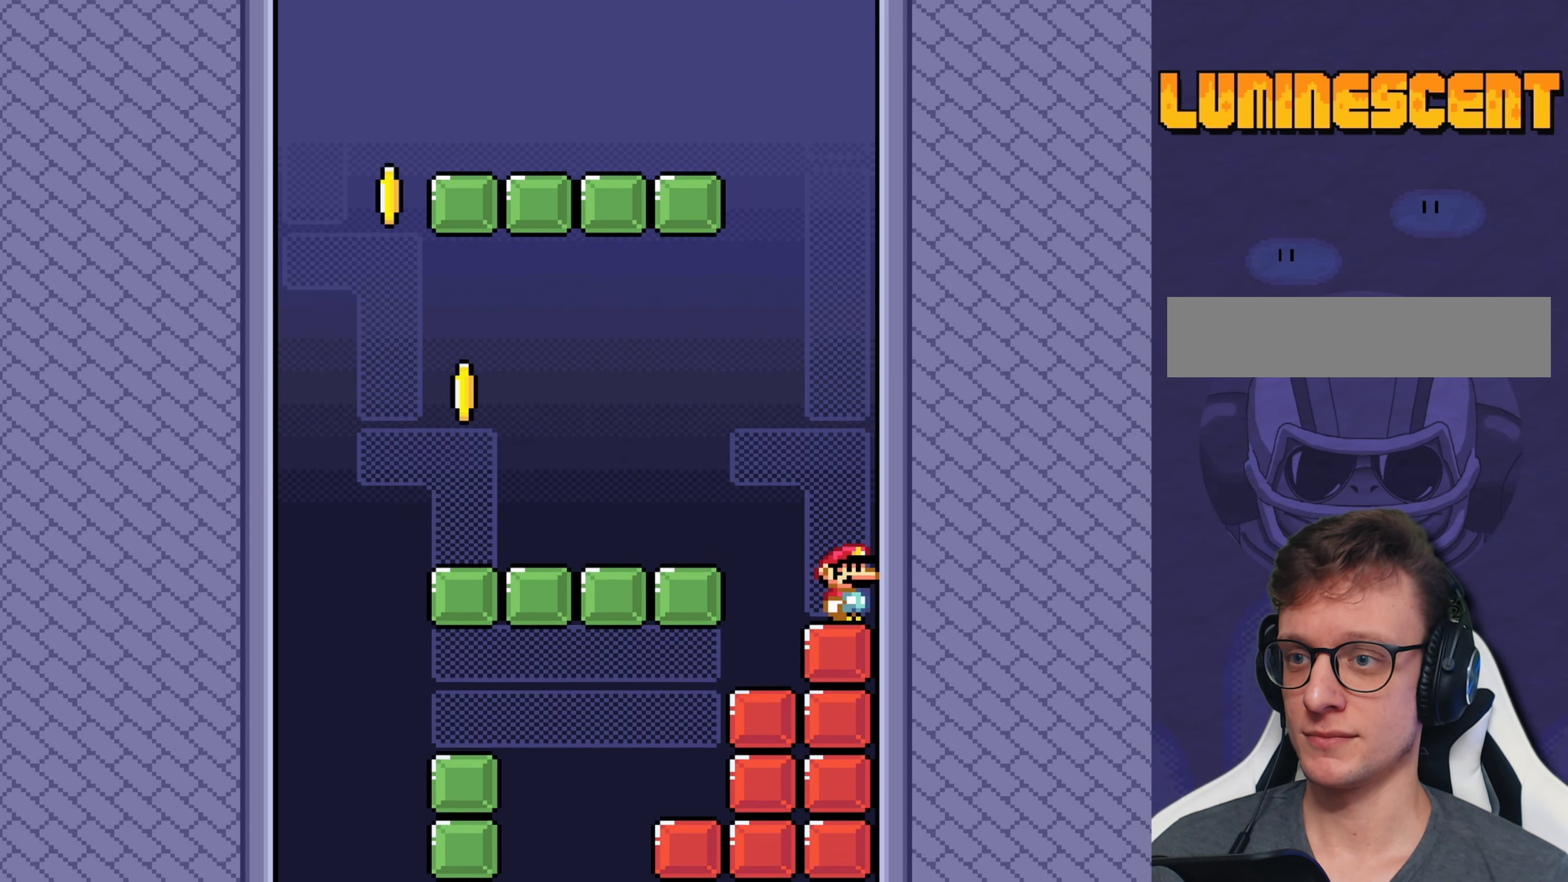
{"buttons": ["Y"], "events": []}
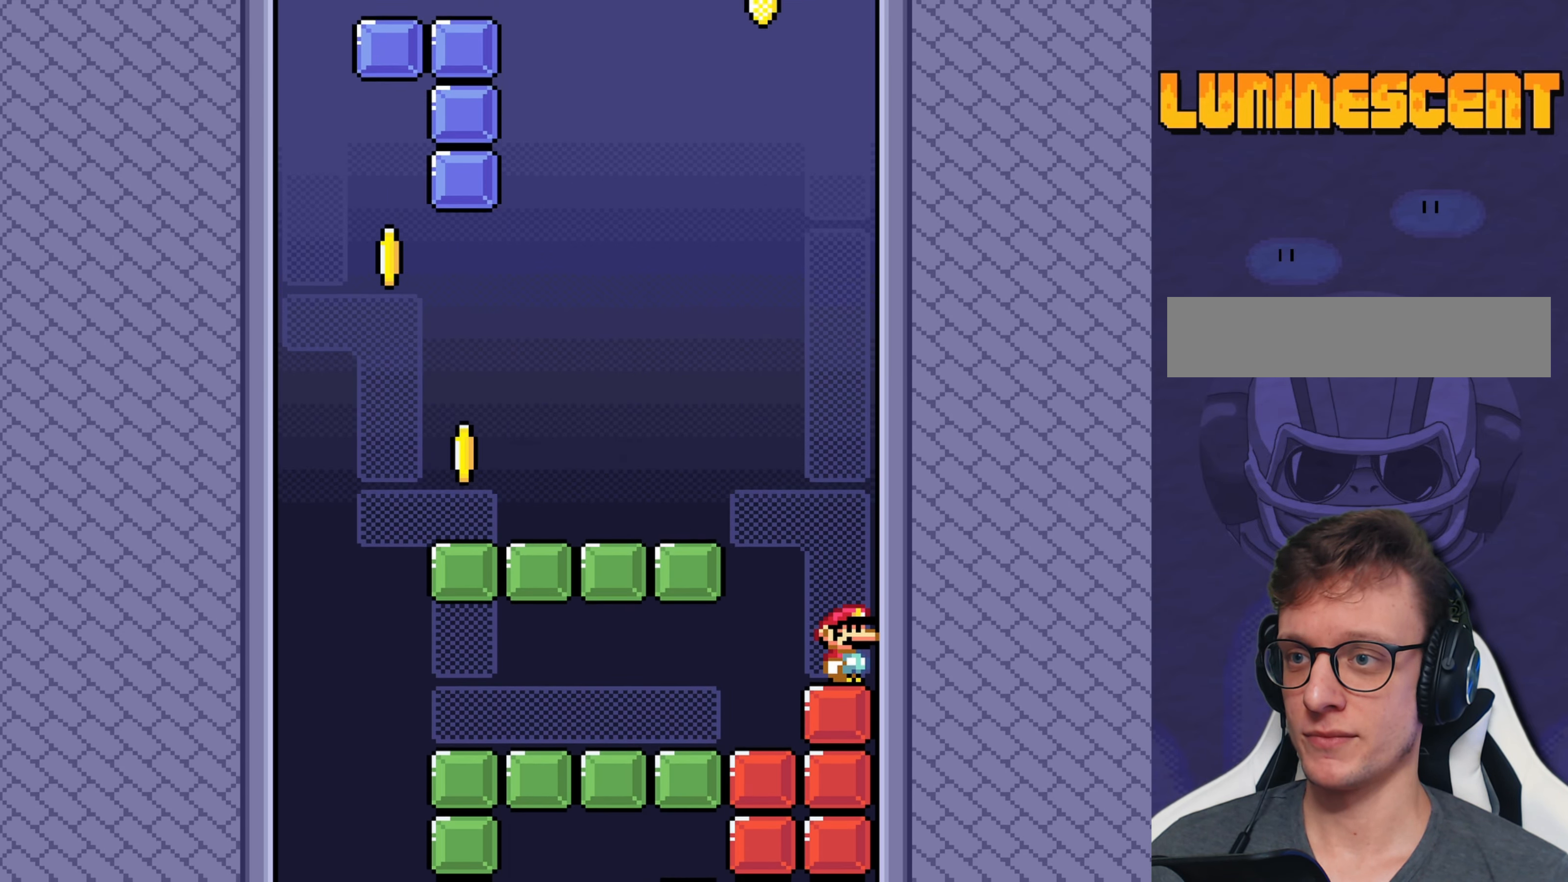
{"buttons": ["Y", "DPAD_LEFT"], "events": [[500, "DPAD_LEFT", "down"]]}
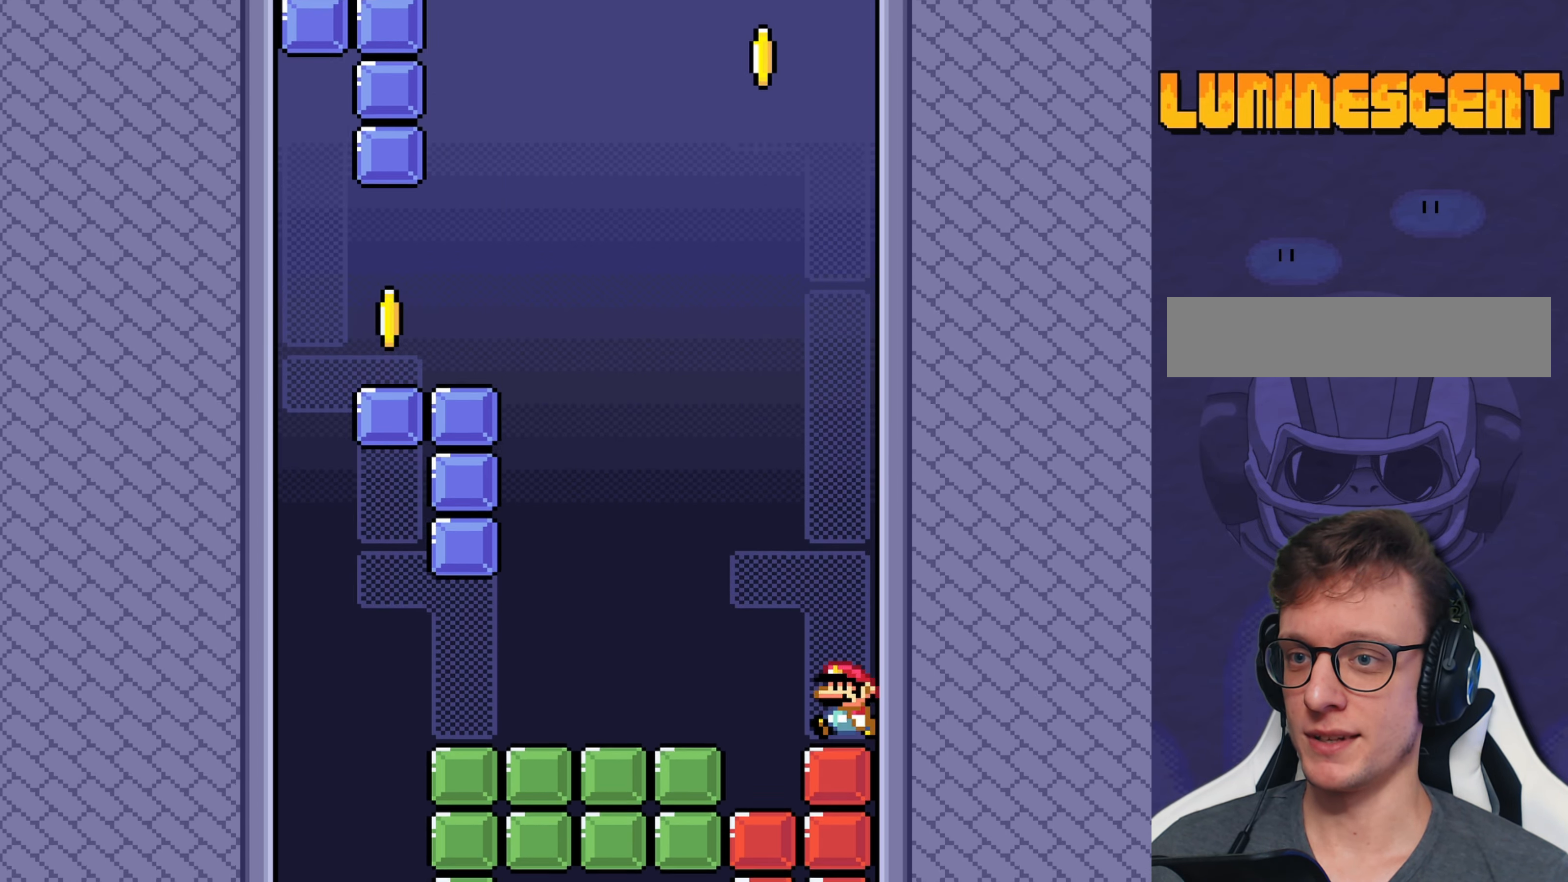
{"buttons": ["B", "Y", "DPAD_LEFT"], "events": [[183, "B", "down"]]}
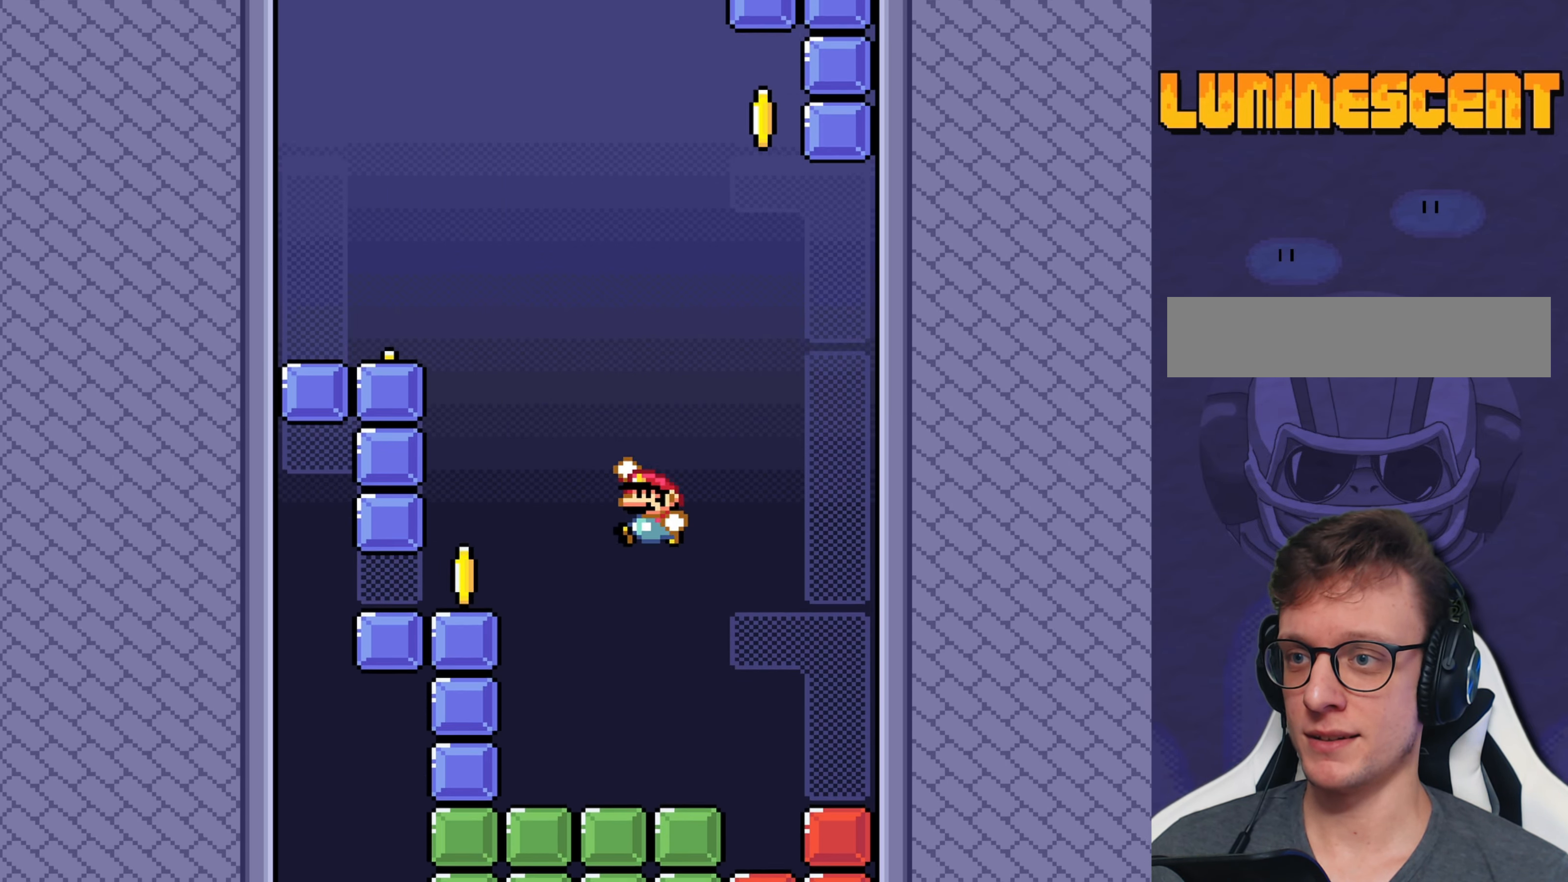
{"buttons": ["B", "Y"], "events": [[117, "DPAD_LEFT", "up"], [183, "B", "up"], [250, "DPAD_RIGHT", "down"], [400, "DPAD_RIGHT", "up"], [500, "B", "down"]]}
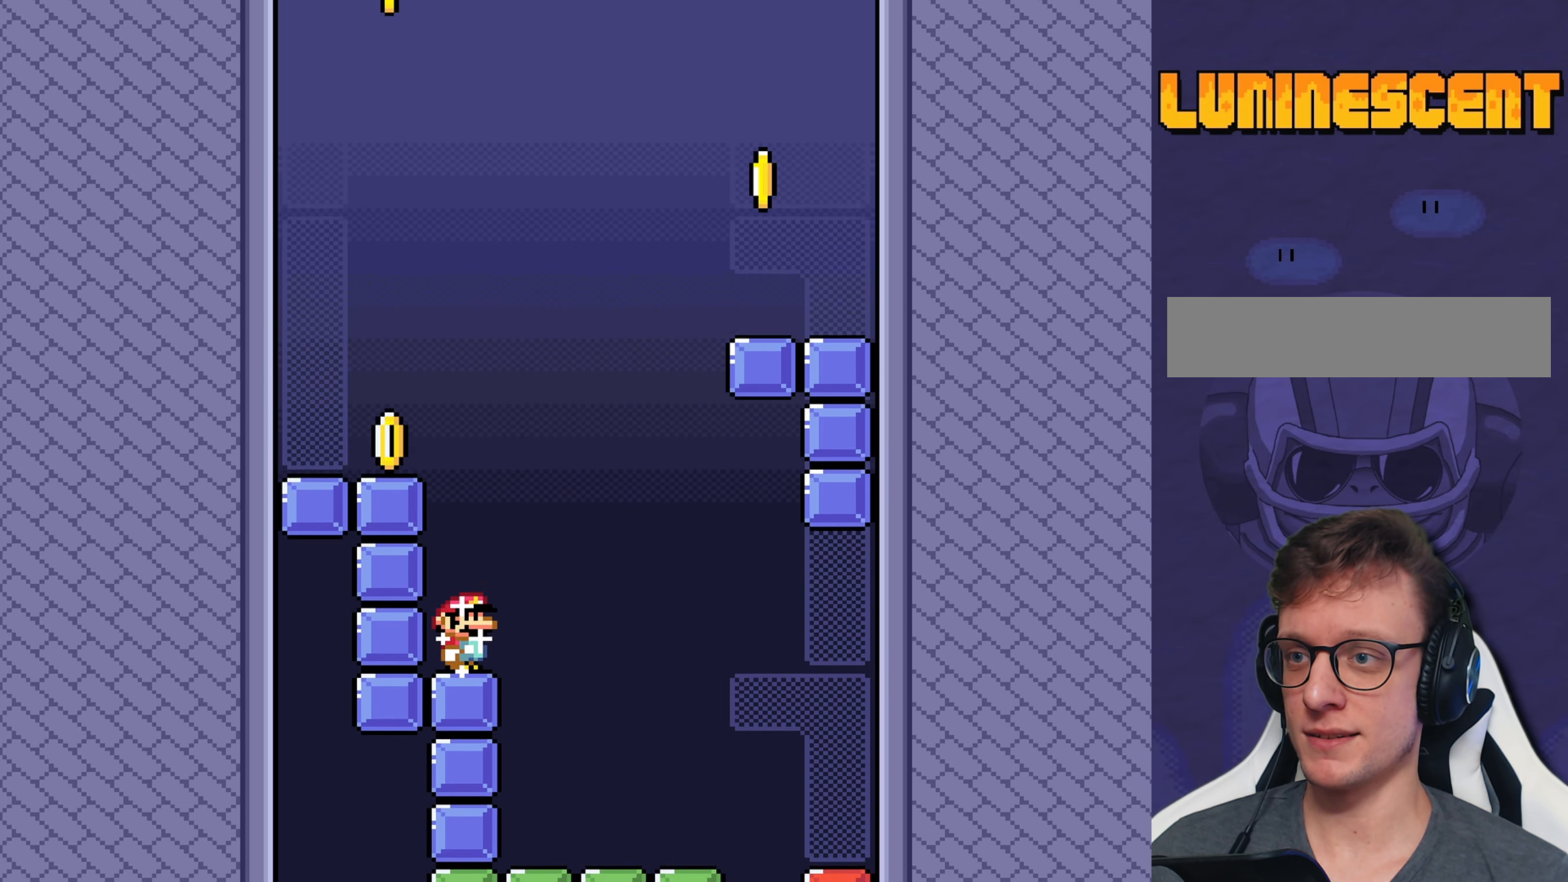
{"buttons": ["Y", "DPAD_RIGHT"], "events": [[67, "DPAD_LEFT", "down"], [233, "B", "up"], [333, "DPAD_LEFT", "up"], [467, "DPAD_RIGHT", "down"]]}
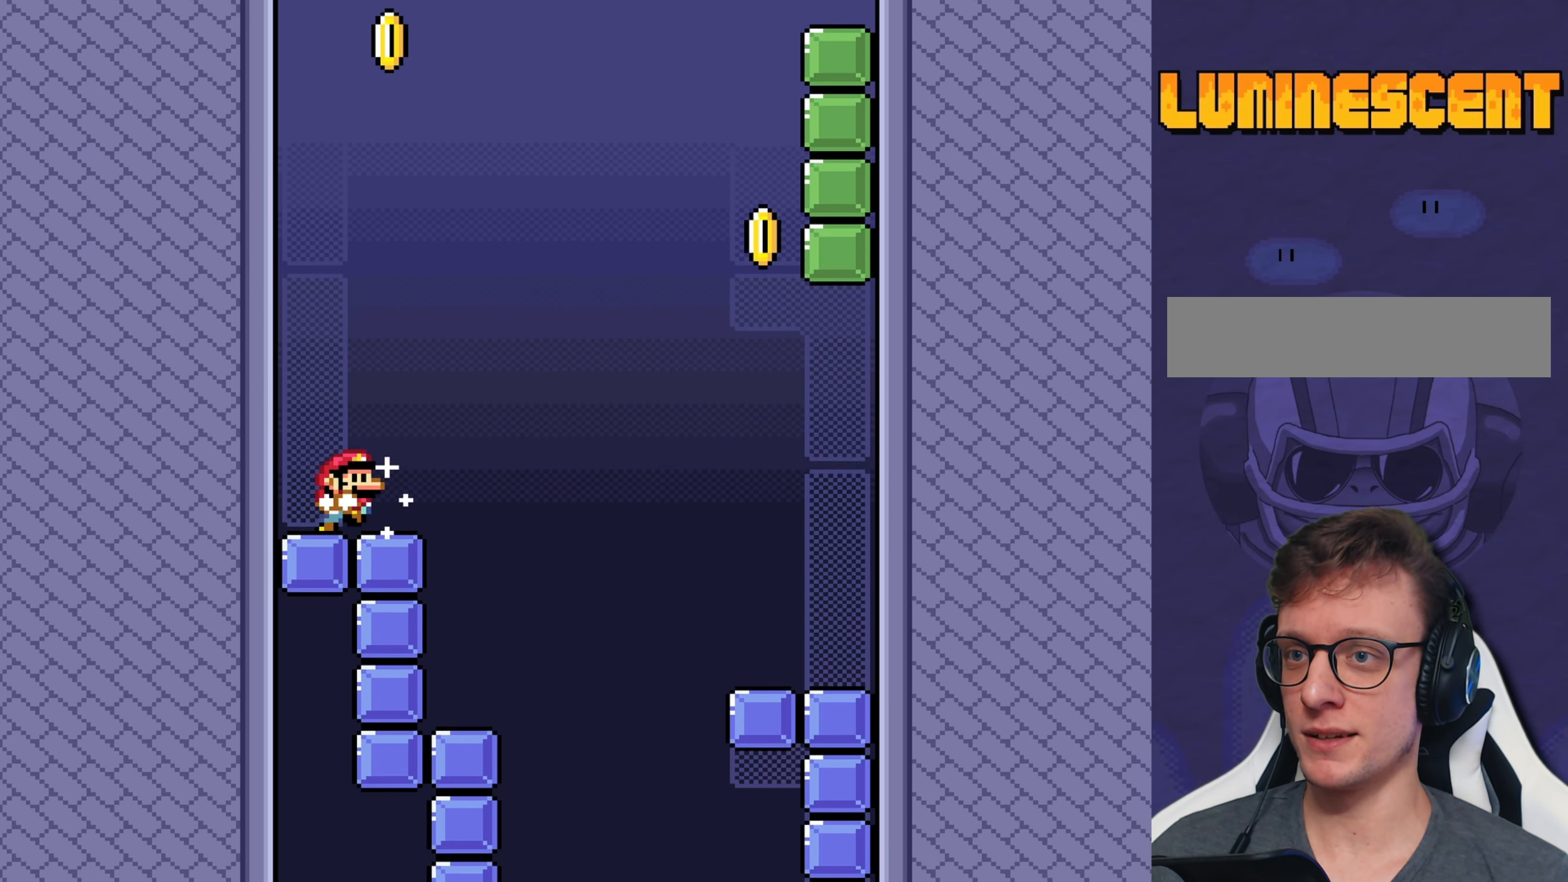
{"buttons": ["Y"], "events": [[67, "DPAD_RIGHT", "up"], [250, "DPAD_RIGHT", "down"], [384, "DPAD_RIGHT", "up"]]}
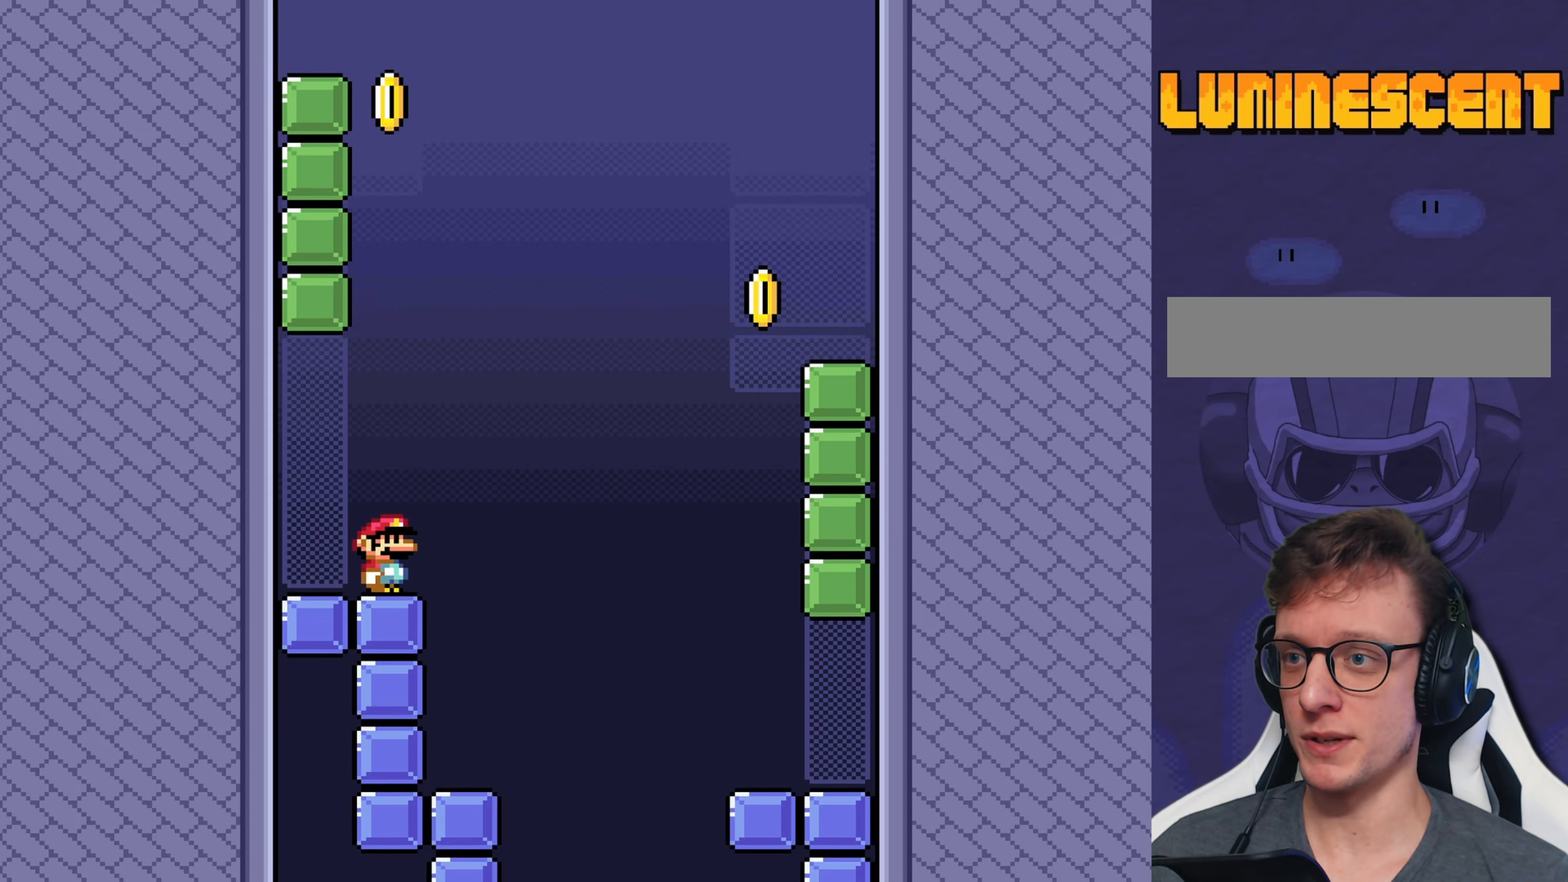
{"buttons": ["B", "Y", "DPAD_RIGHT"], "events": [[284, "DPAD_RIGHT", "down"], [484, "B", "down"]]}